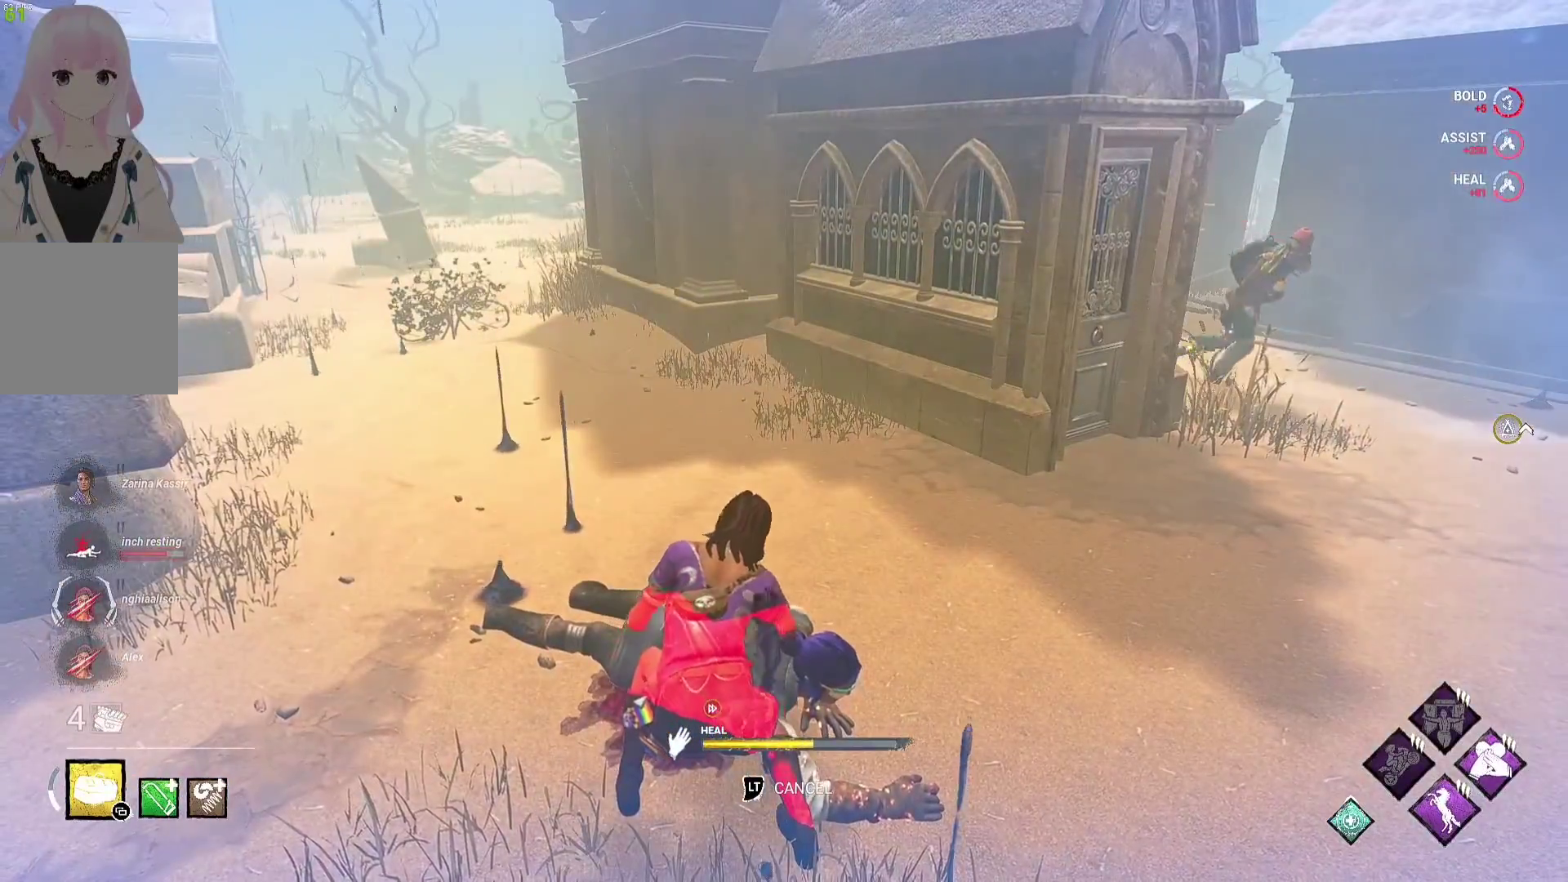
Gameplay with a controller (Xbox layout); each line is a JSON object with the inputs held at the frame after it. "events" lists button and stick changes between this image and that frame as [ms after this image, input, new state], when the widget could be followed in between.
{"buttons": [], "left_stick": "center", "right_stick": "center", "events": []}
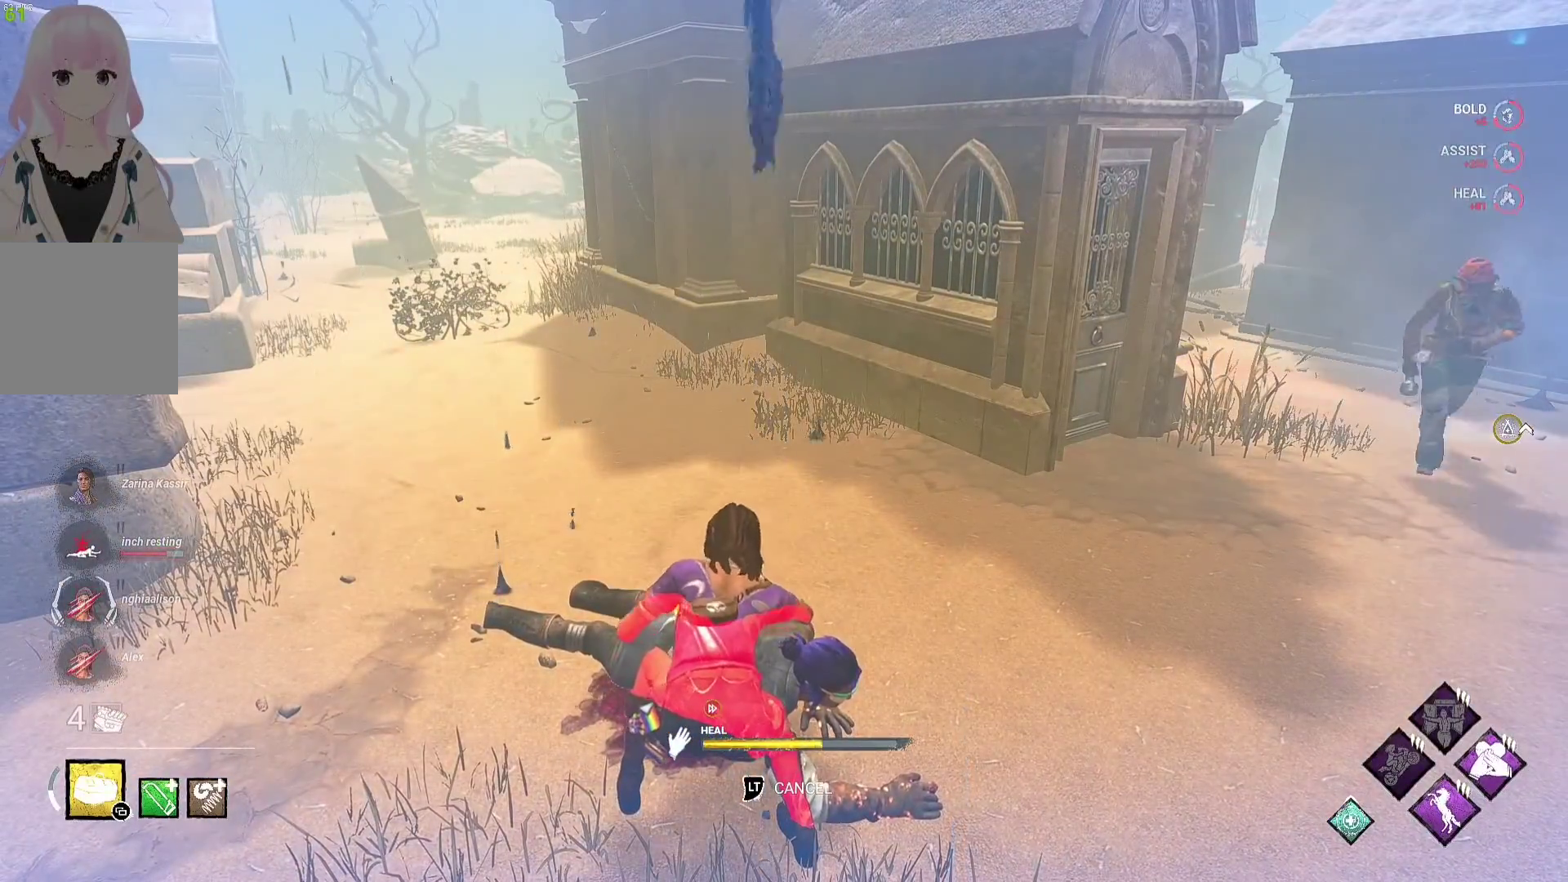
{"buttons": [], "left_stick": "center", "right_stick": "center", "events": []}
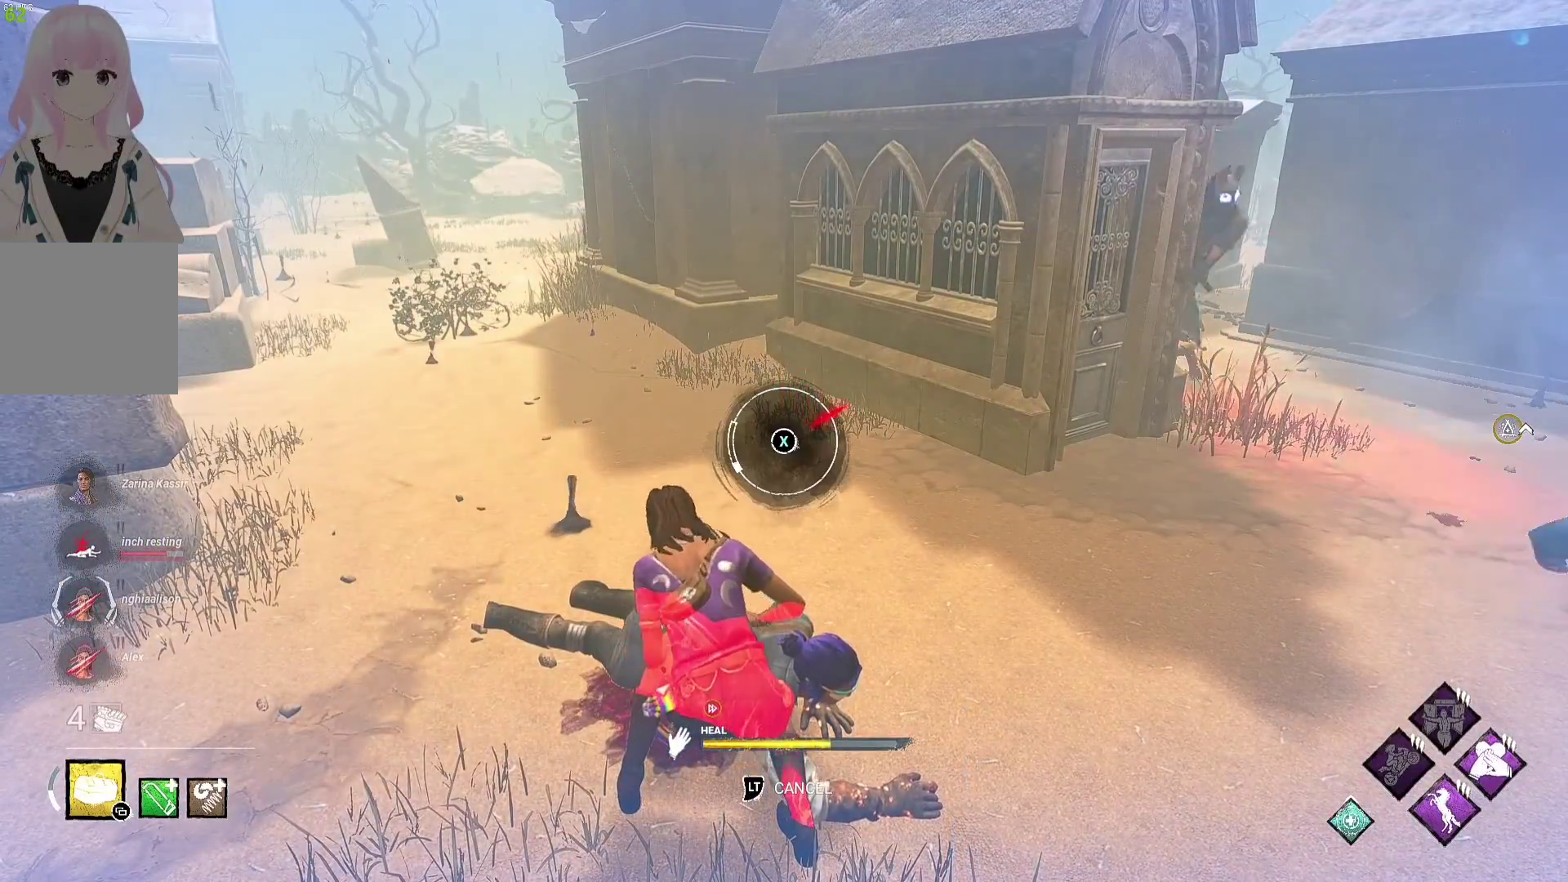
{"buttons": [], "left_stick": "center", "right_stick": "center", "events": []}
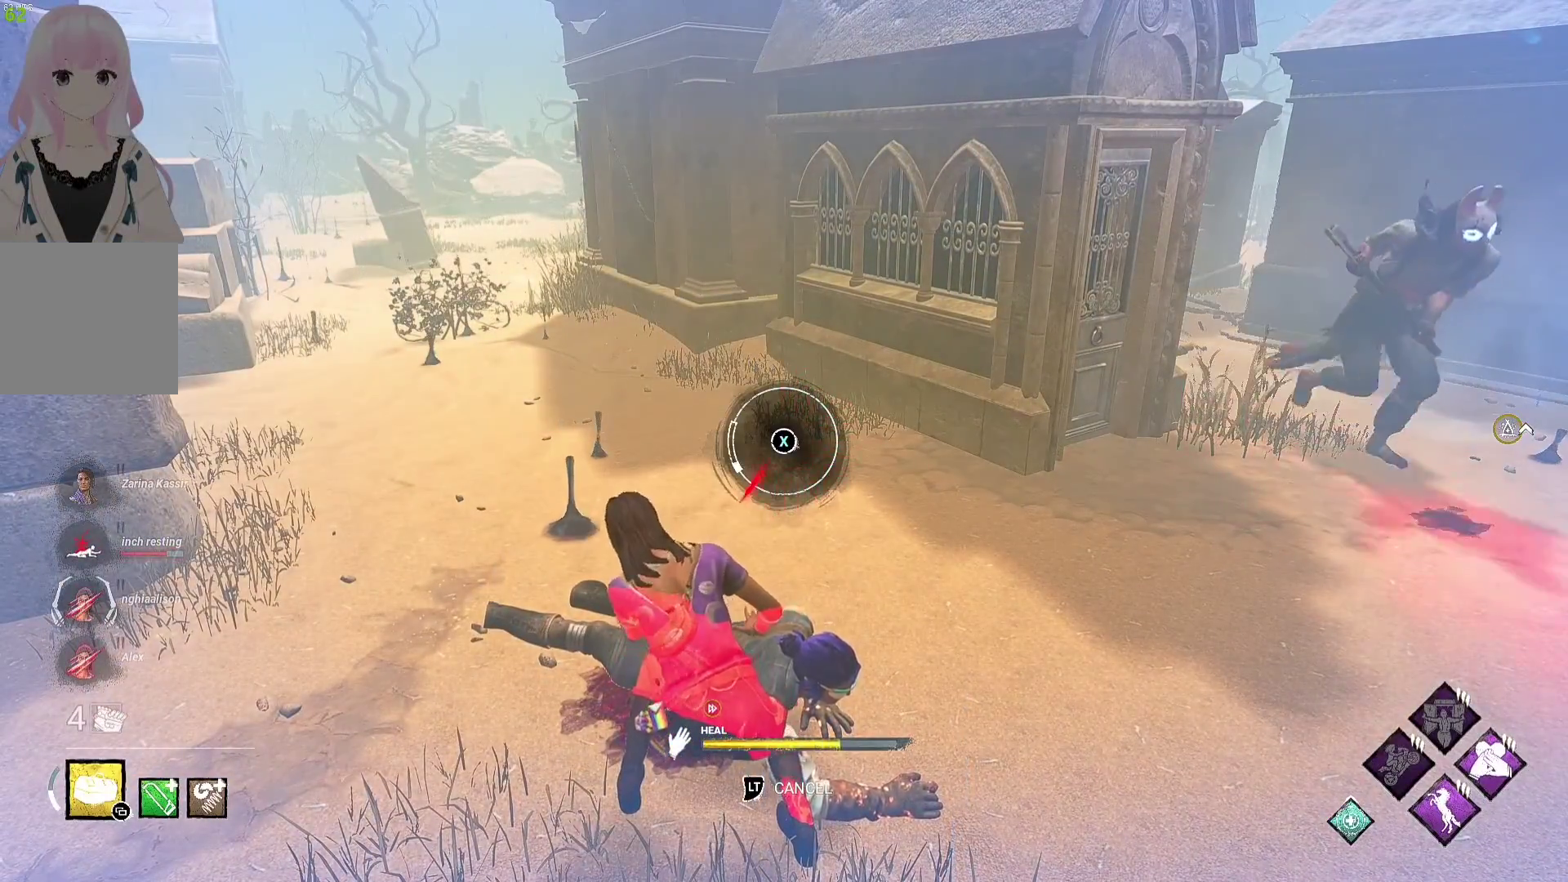
{"buttons": ["L1"], "left_stick": "left", "right_stick": "center", "events": [[150, "L1", "down"], [150, "X", "down"], [167, "left_stick", "left"], [283, "X", "up"]]}
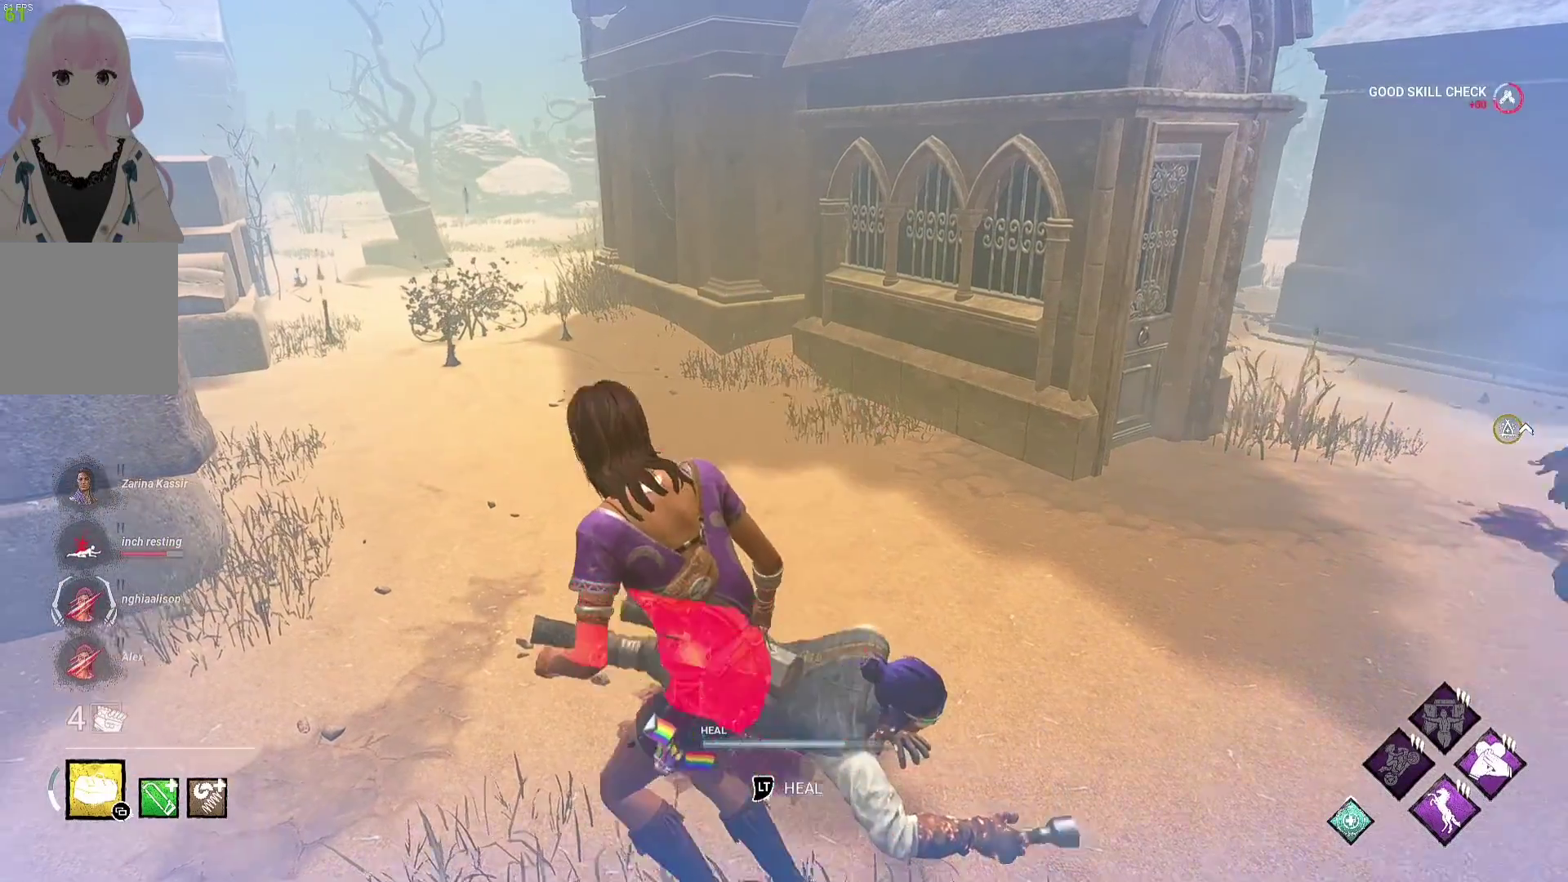
{"buttons": ["L1"], "left_stick": "left", "right_stick": "center", "events": [[100, "right_stick", "right"], [250, "right_stick", "center"], [367, "right_stick", "right"], [483, "right_stick", "center"]]}
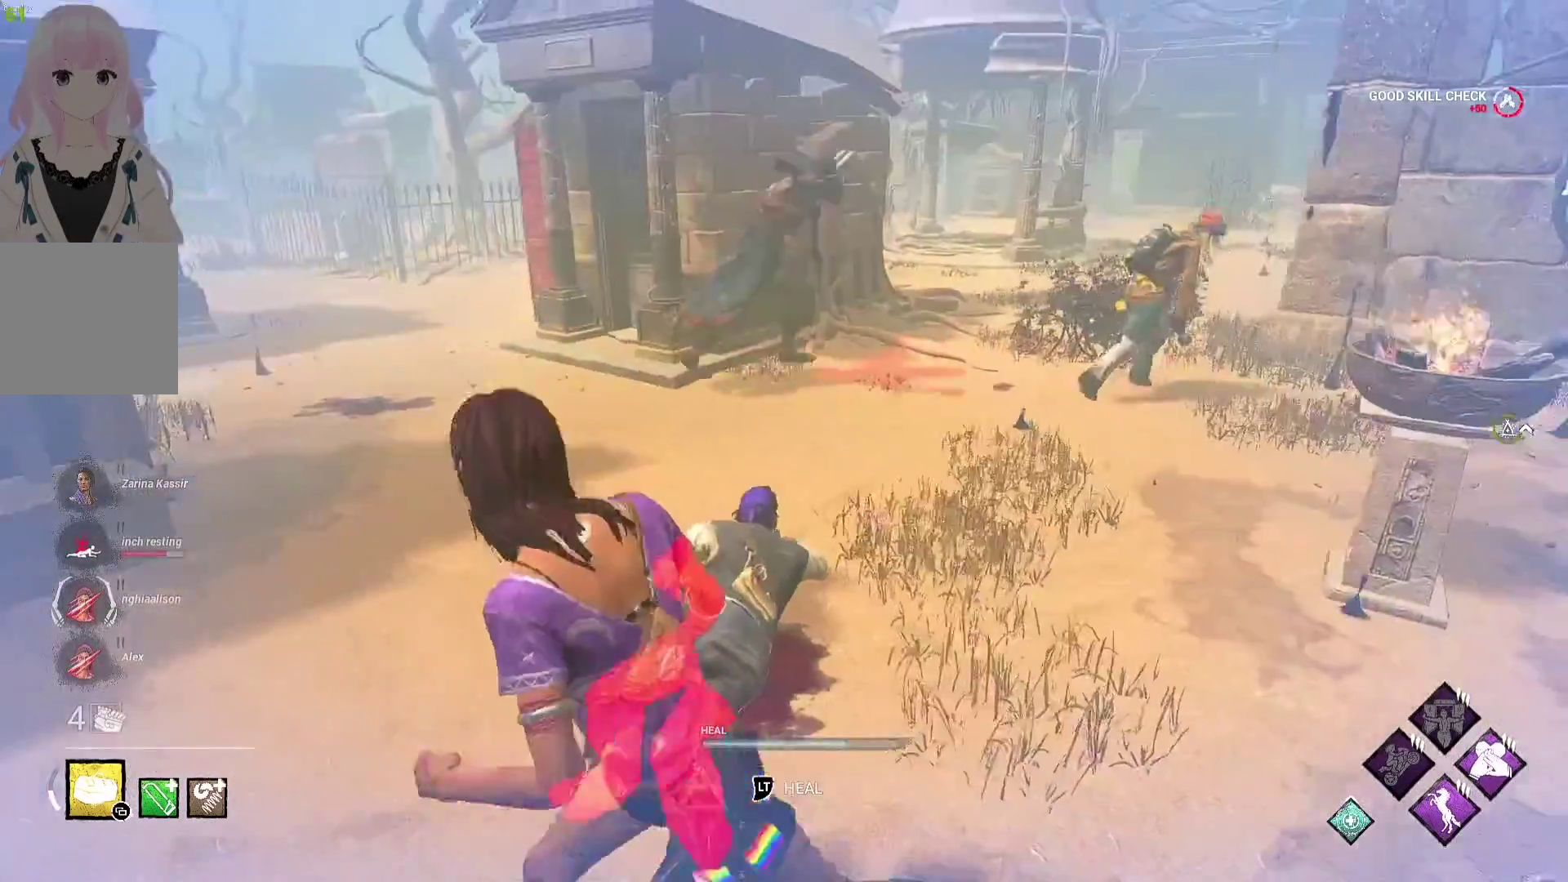
{"buttons": ["L1"], "left_stick": "up-right", "right_stick": "center", "events": [[283, "left_stick", "up"], [350, "left_stick", "up-right"]]}
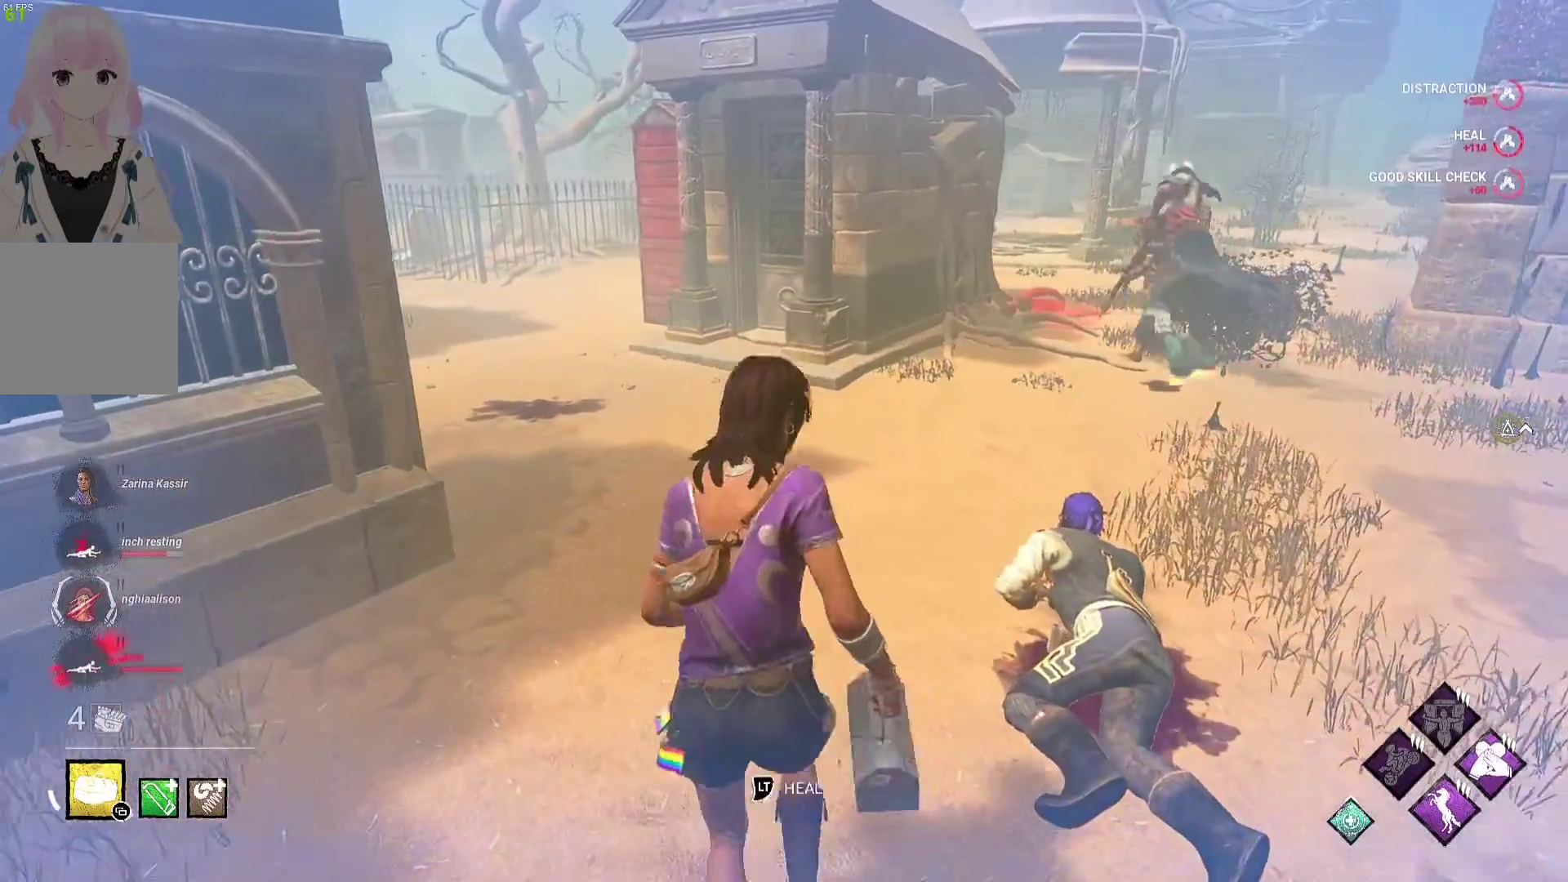
{"buttons": [], "left_stick": "center", "right_stick": "center", "events": [[117, "L1", "up"], [133, "L2", "down"], [267, "L2", "up"], [317, "left_stick", "center"]]}
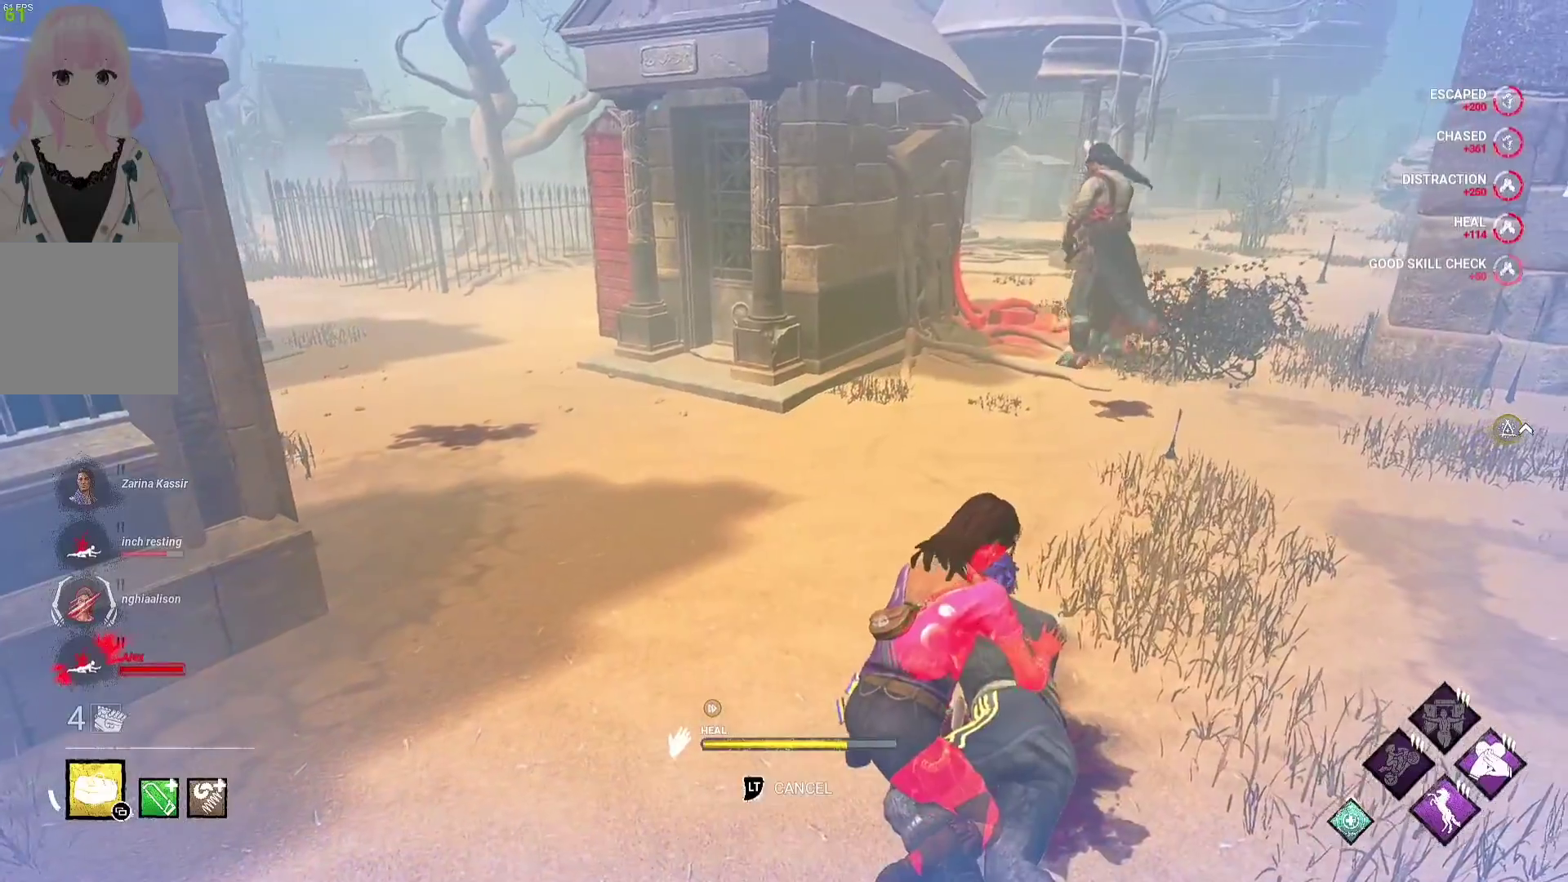
{"buttons": [], "left_stick": "center", "right_stick": "center", "events": []}
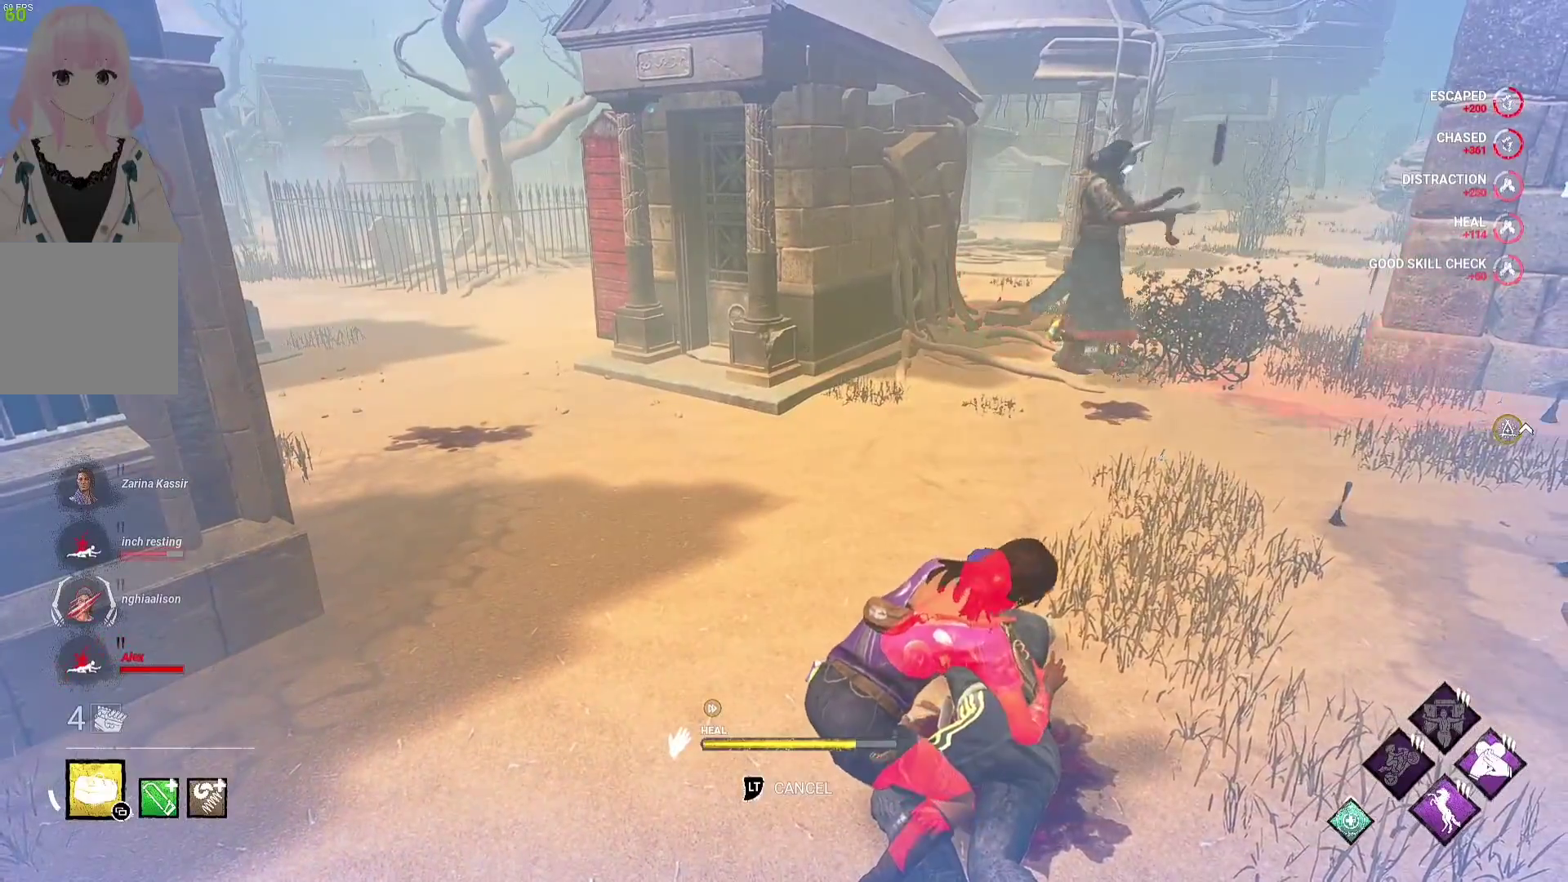
{"buttons": [], "left_stick": "center", "right_stick": "center", "events": []}
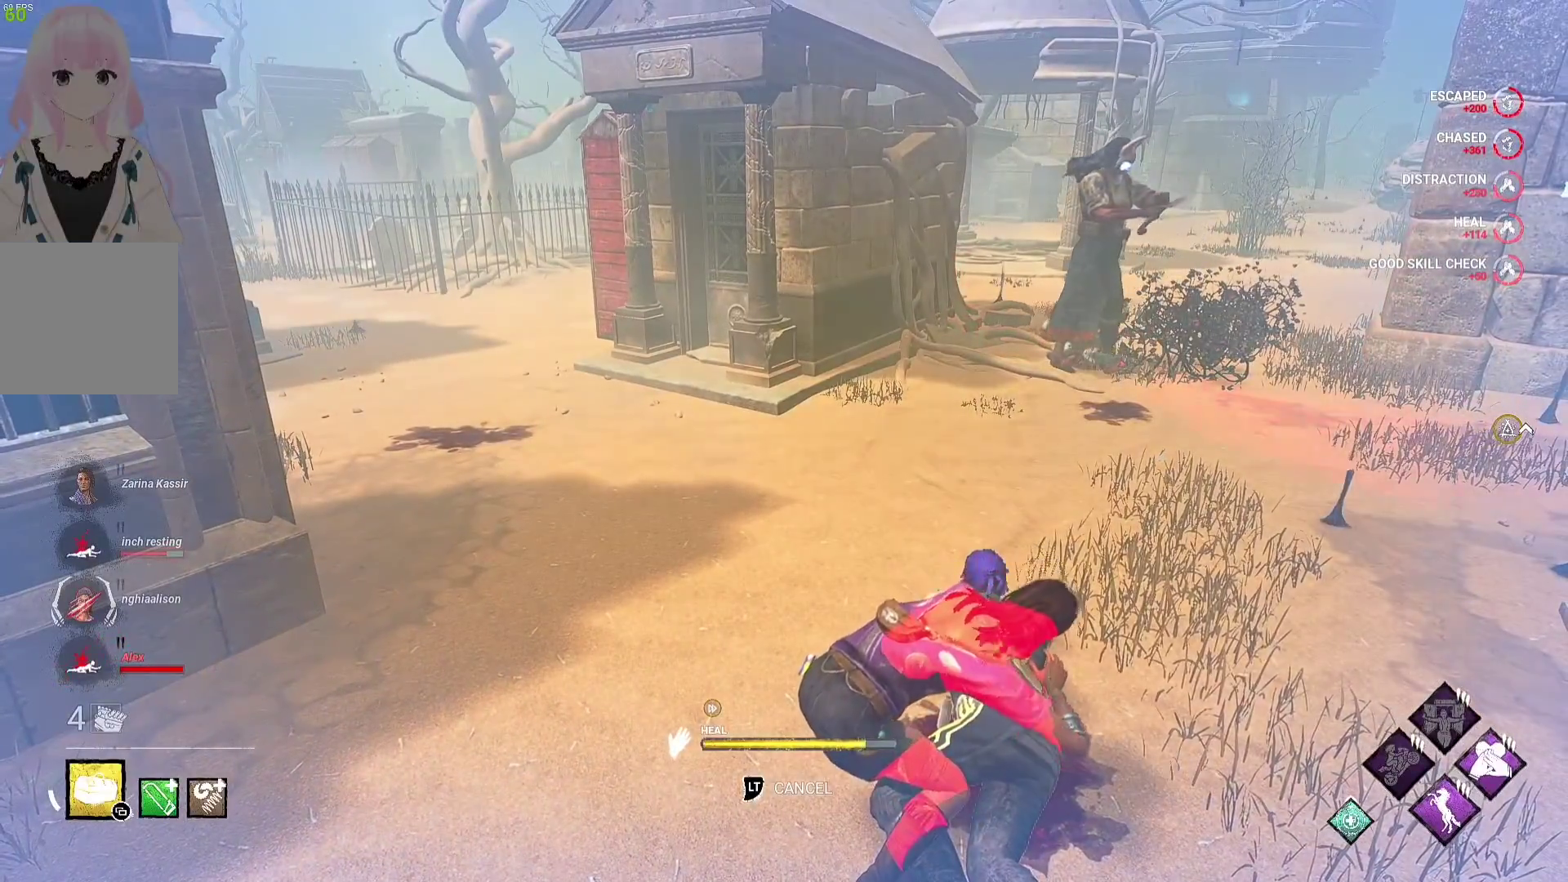
{"buttons": [], "left_stick": "center", "right_stick": "center", "events": []}
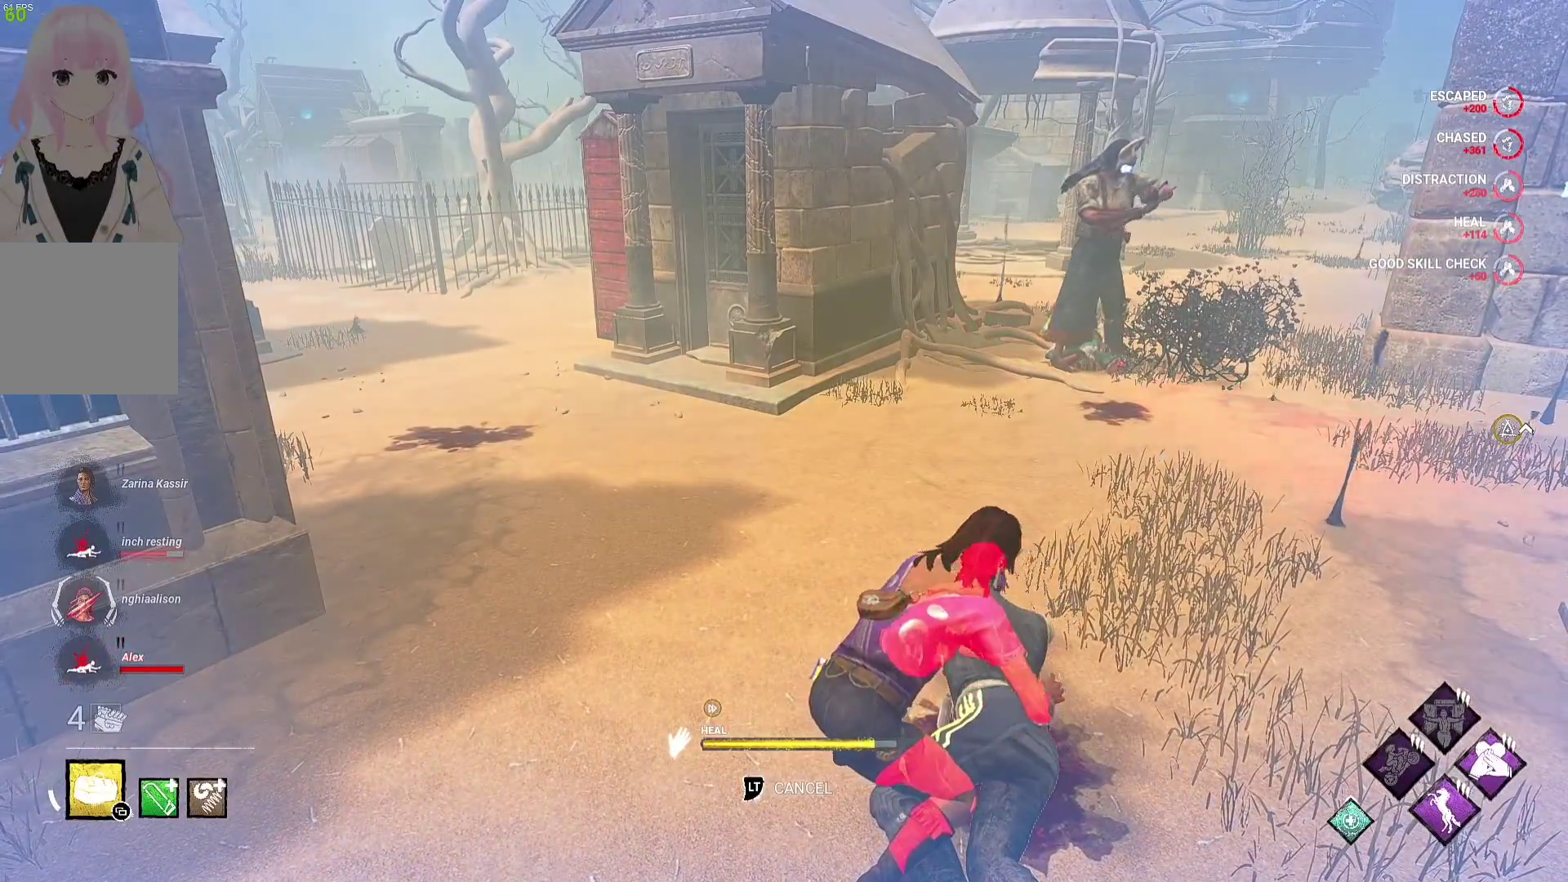
{"buttons": [], "left_stick": "center", "right_stick": "center", "events": []}
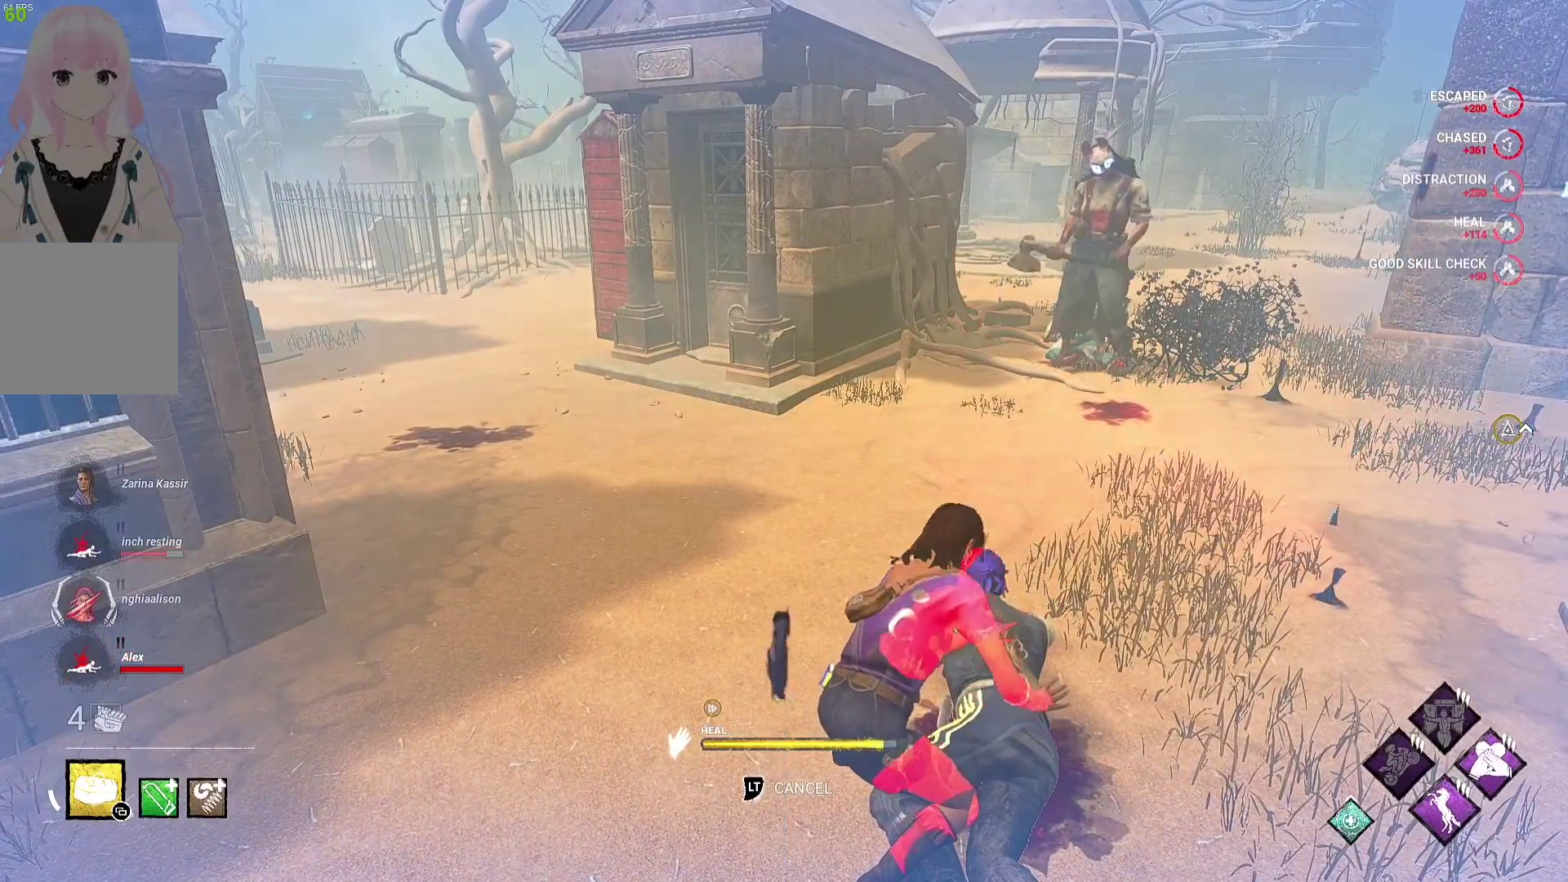
{"buttons": ["L1"], "left_stick": "down-left", "right_stick": "right", "events": [[83, "L1", "down"], [83, "left_stick", "left"], [183, "L2", "down"], [250, "L2", "up"], [383, "left_stick", "down-left"], [467, "right_stick", "right"]]}
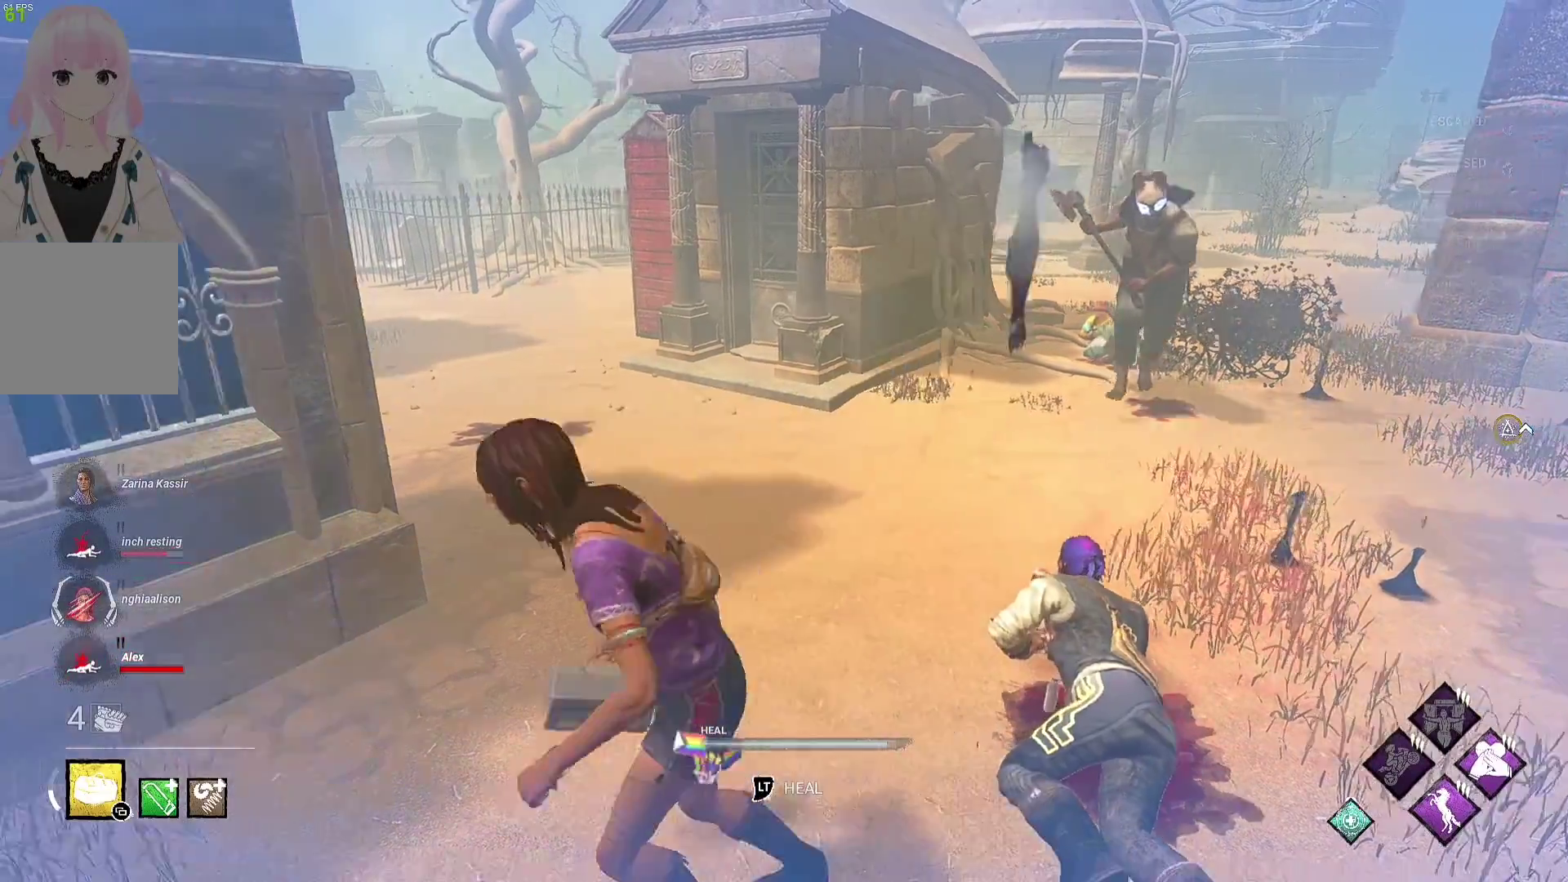
{"buttons": ["L1"], "left_stick": "up-right", "right_stick": "center", "events": [[67, "left_stick", "down-right"], [250, "left_stick", "up-right"], [250, "right_stick", "center"]]}
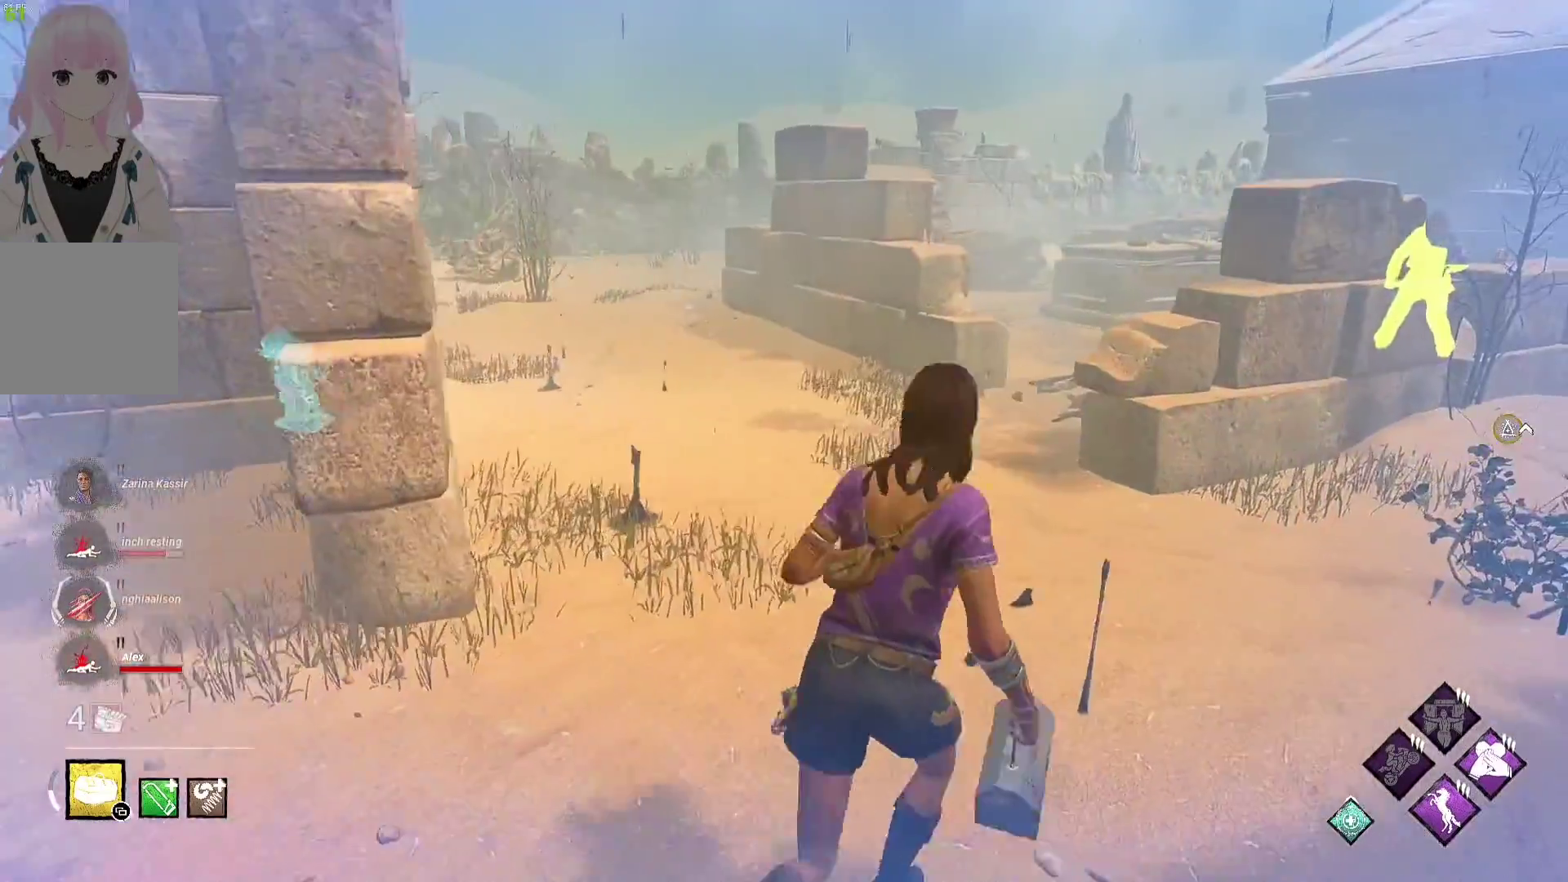
{"buttons": ["L1"], "left_stick": "right", "right_stick": "left", "events": [[17, "left_stick", "up"], [200, "right_stick", "left"], [300, "left_stick", "up-right"], [367, "right_stick", "center"], [467, "right_stick", "left"], [483, "left_stick", "right"]]}
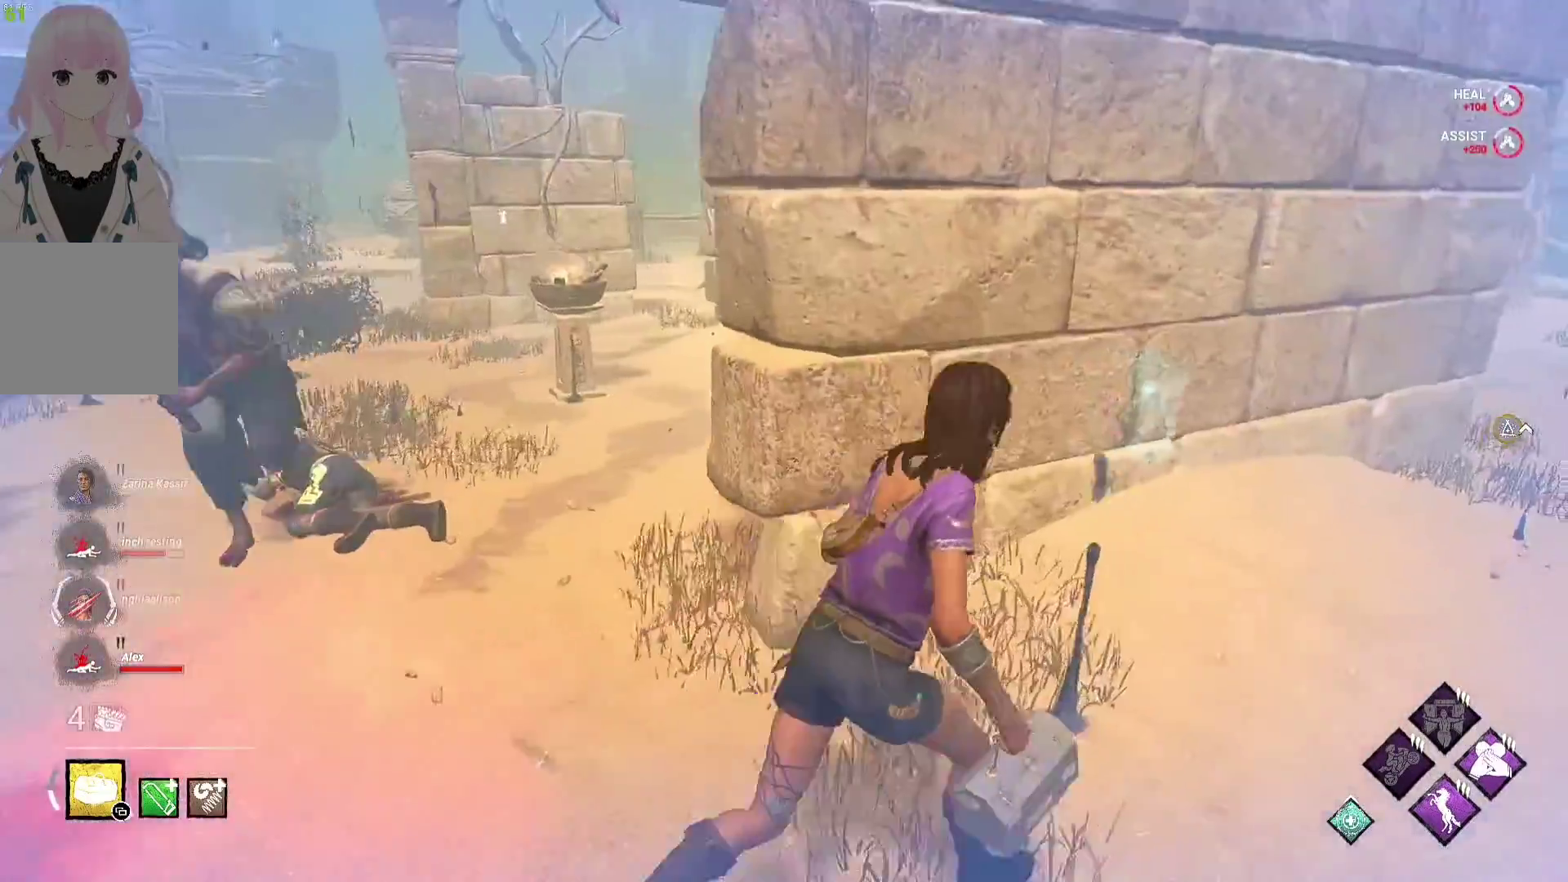
{"buttons": ["L1"], "left_stick": "right", "right_stick": "center", "events": [[117, "right_stick", "center"]]}
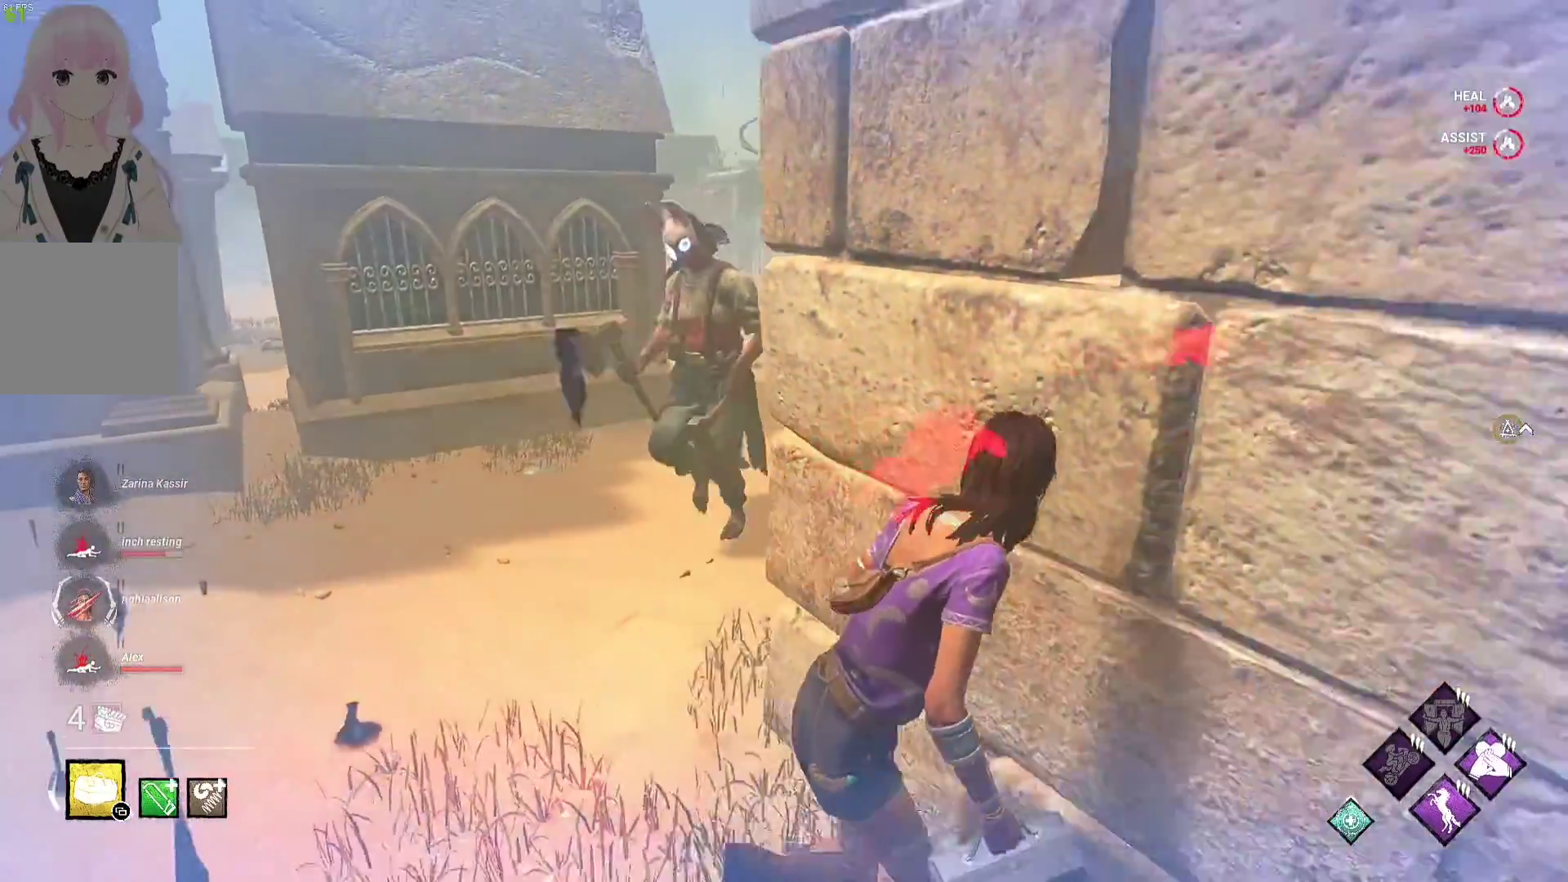
{"buttons": ["L1"], "left_stick": "left", "right_stick": "down-left", "events": [[383, "left_stick", "down"], [400, "right_stick", "down-left"], [483, "left_stick", "left"]]}
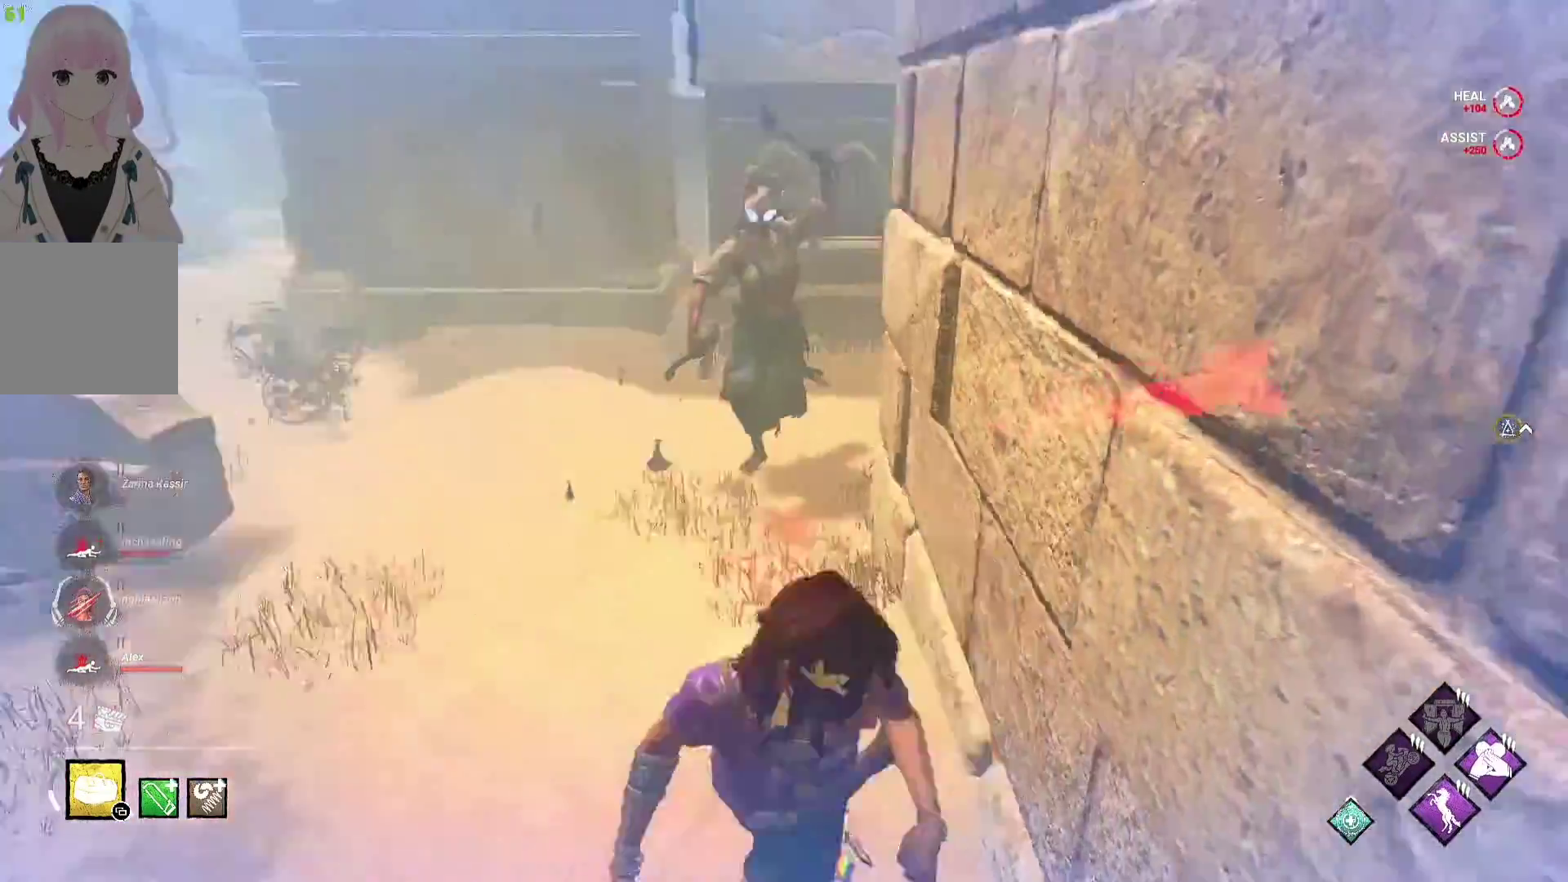
{"buttons": ["L1"], "left_stick": "down-left", "right_stick": "left", "events": [[100, "right_stick", "left"], [117, "left_stick", "up"], [217, "left_stick", "right"], [367, "left_stick", "down"], [450, "left_stick", "down-left"]]}
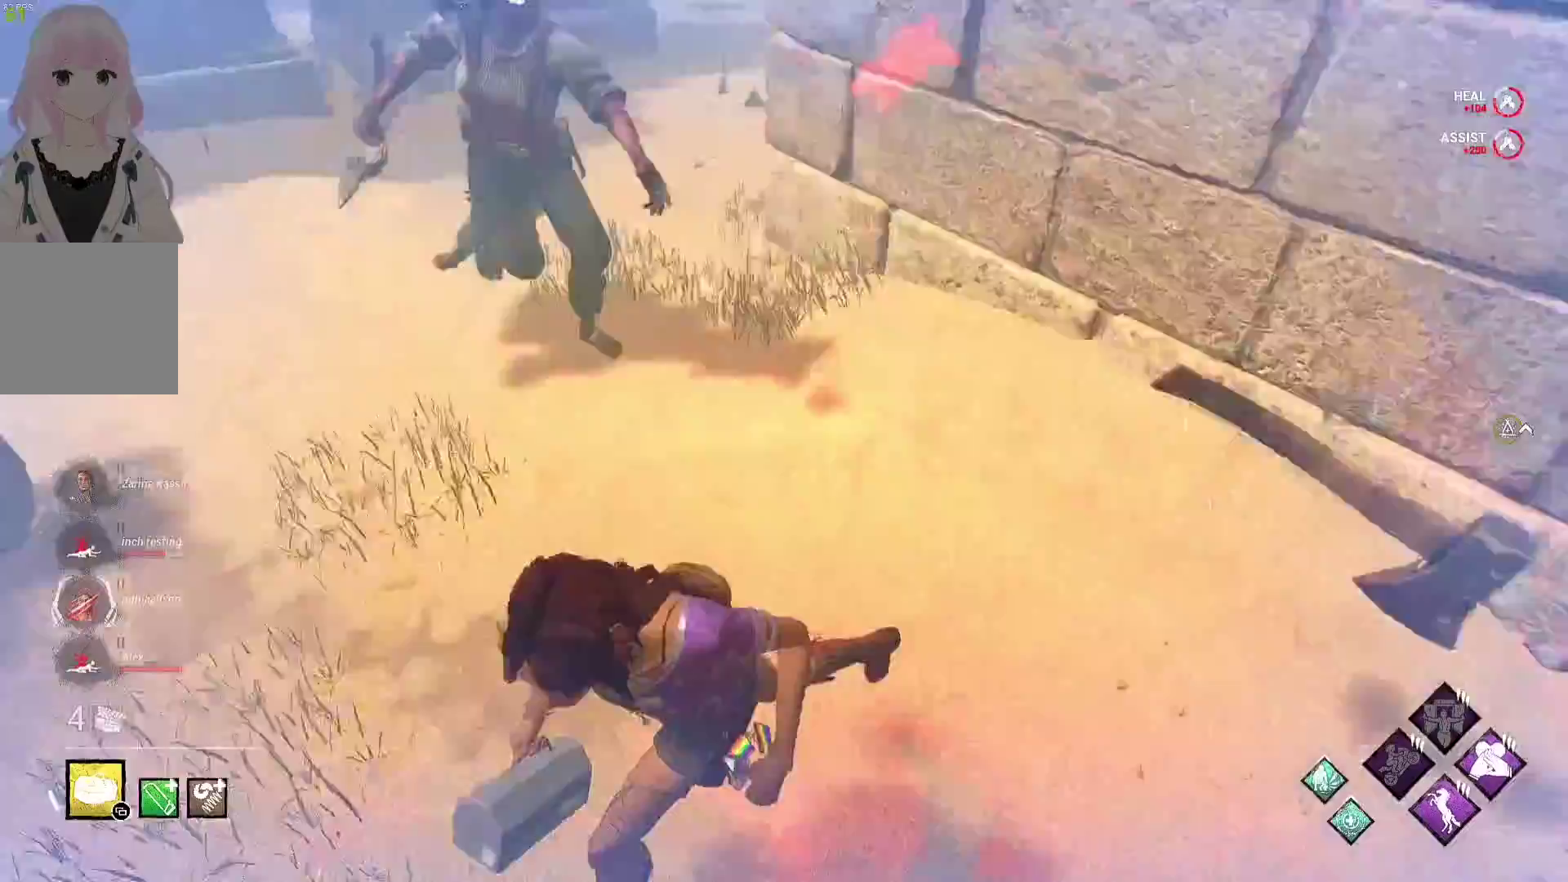
{"buttons": ["L1"], "left_stick": "up-left", "right_stick": "center", "events": [[50, "left_stick", "left"], [117, "right_stick", "center"], [183, "left_stick", "up-left"]]}
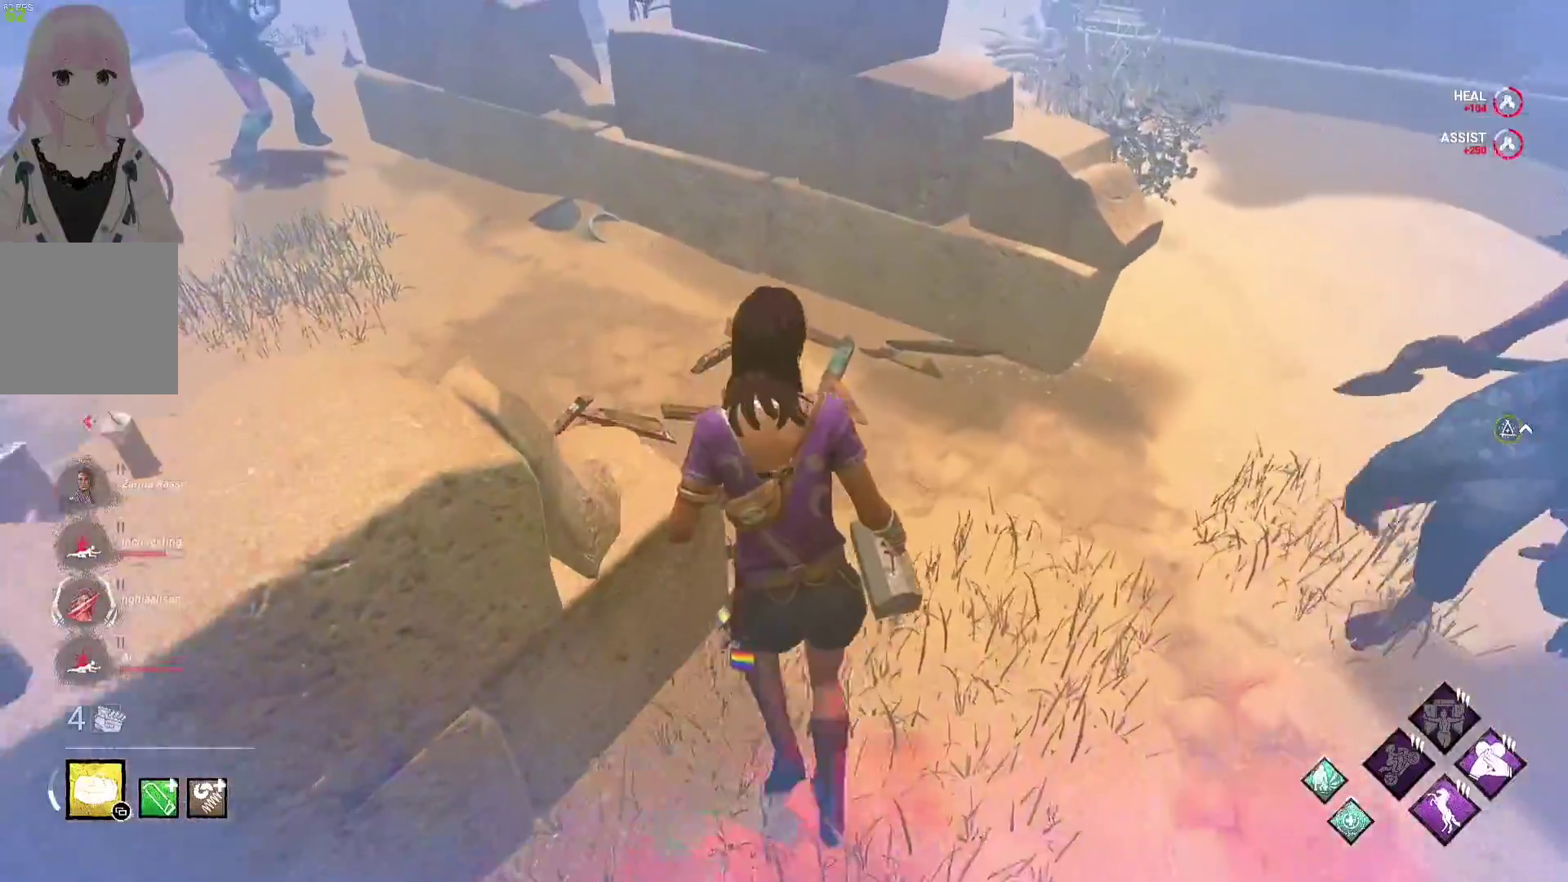
{"buttons": ["L1"], "left_stick": "down-left", "right_stick": "right", "events": [[367, "right_stick", "right"], [417, "left_stick", "down-left"]]}
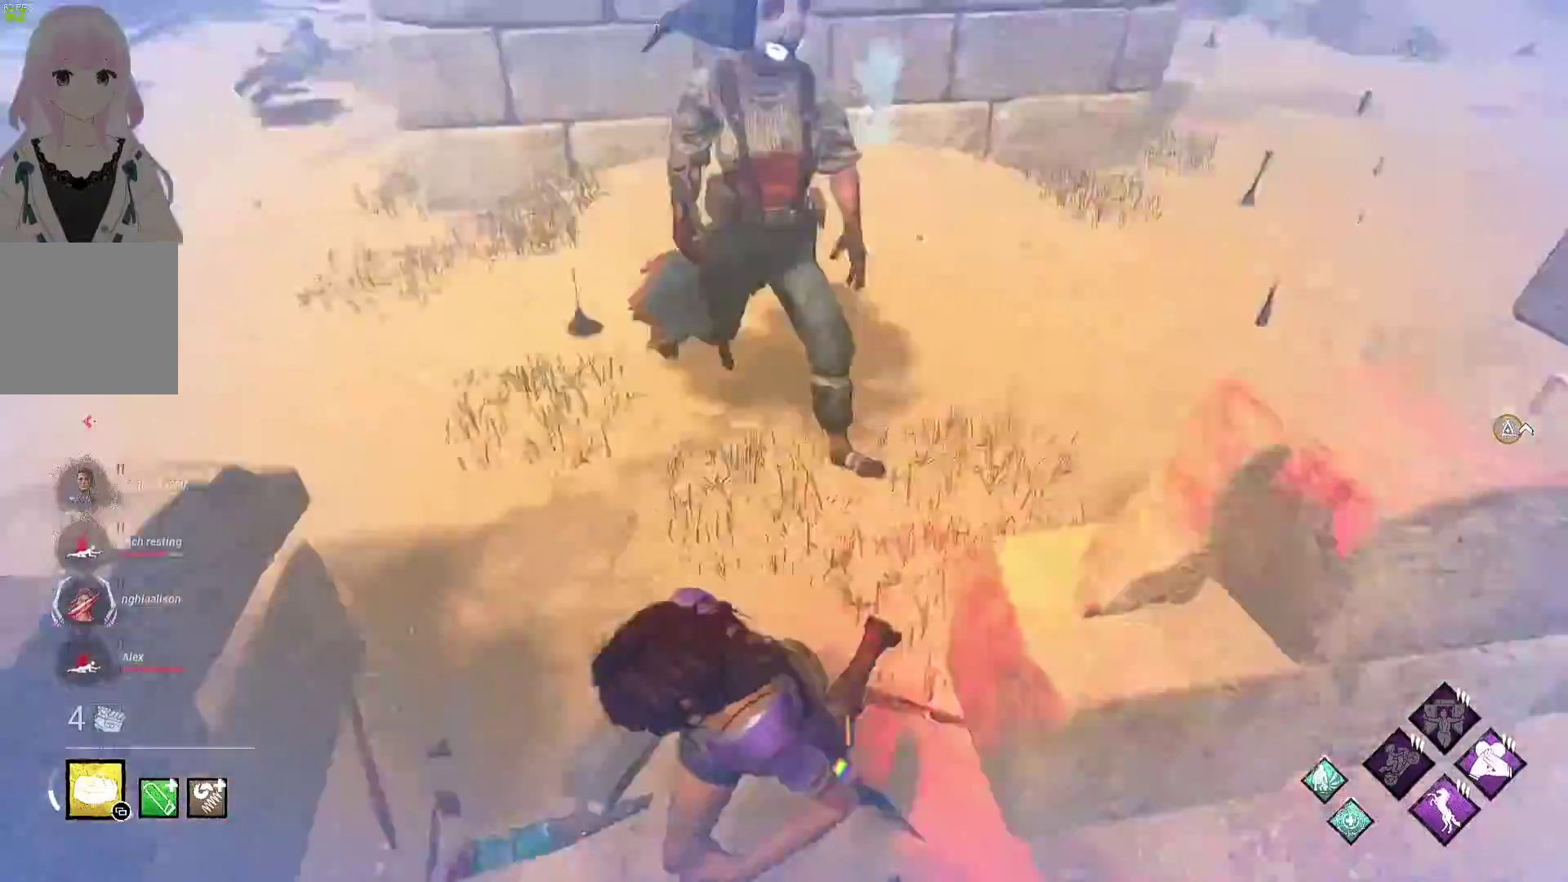
{"buttons": ["L1"], "left_stick": "up-right", "right_stick": "center", "events": [[50, "right_stick", "center"], [233, "left_stick", "right"], [350, "left_stick", "up-right"]]}
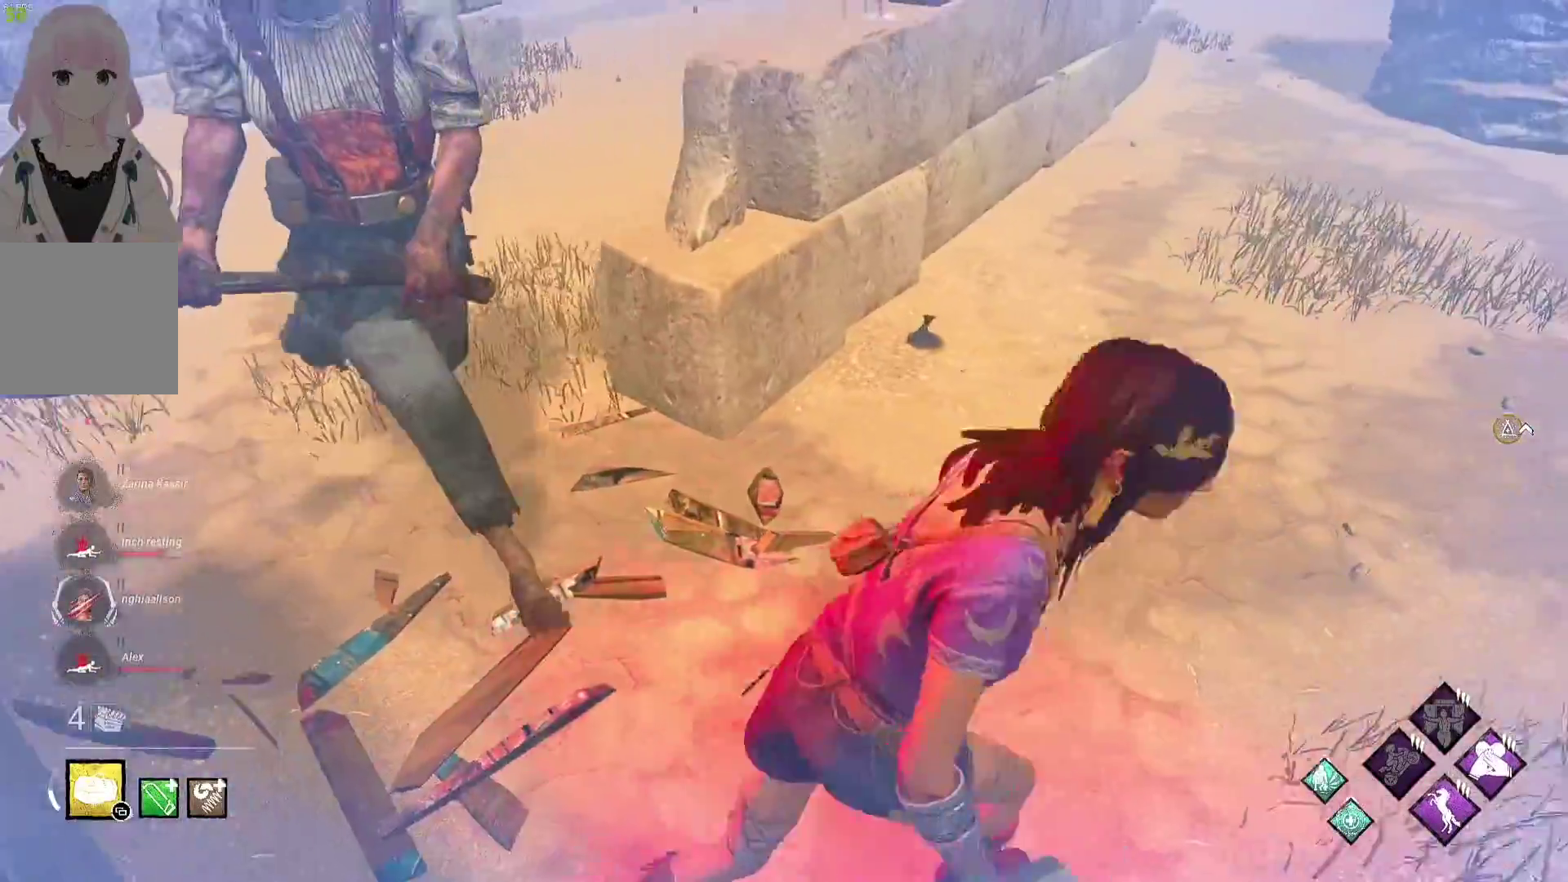
{"buttons": ["L1"], "left_stick": "down-left", "right_stick": "left", "events": [[217, "right_stick", "left"], [350, "left_stick", "down-right"], [483, "left_stick", "down-left"]]}
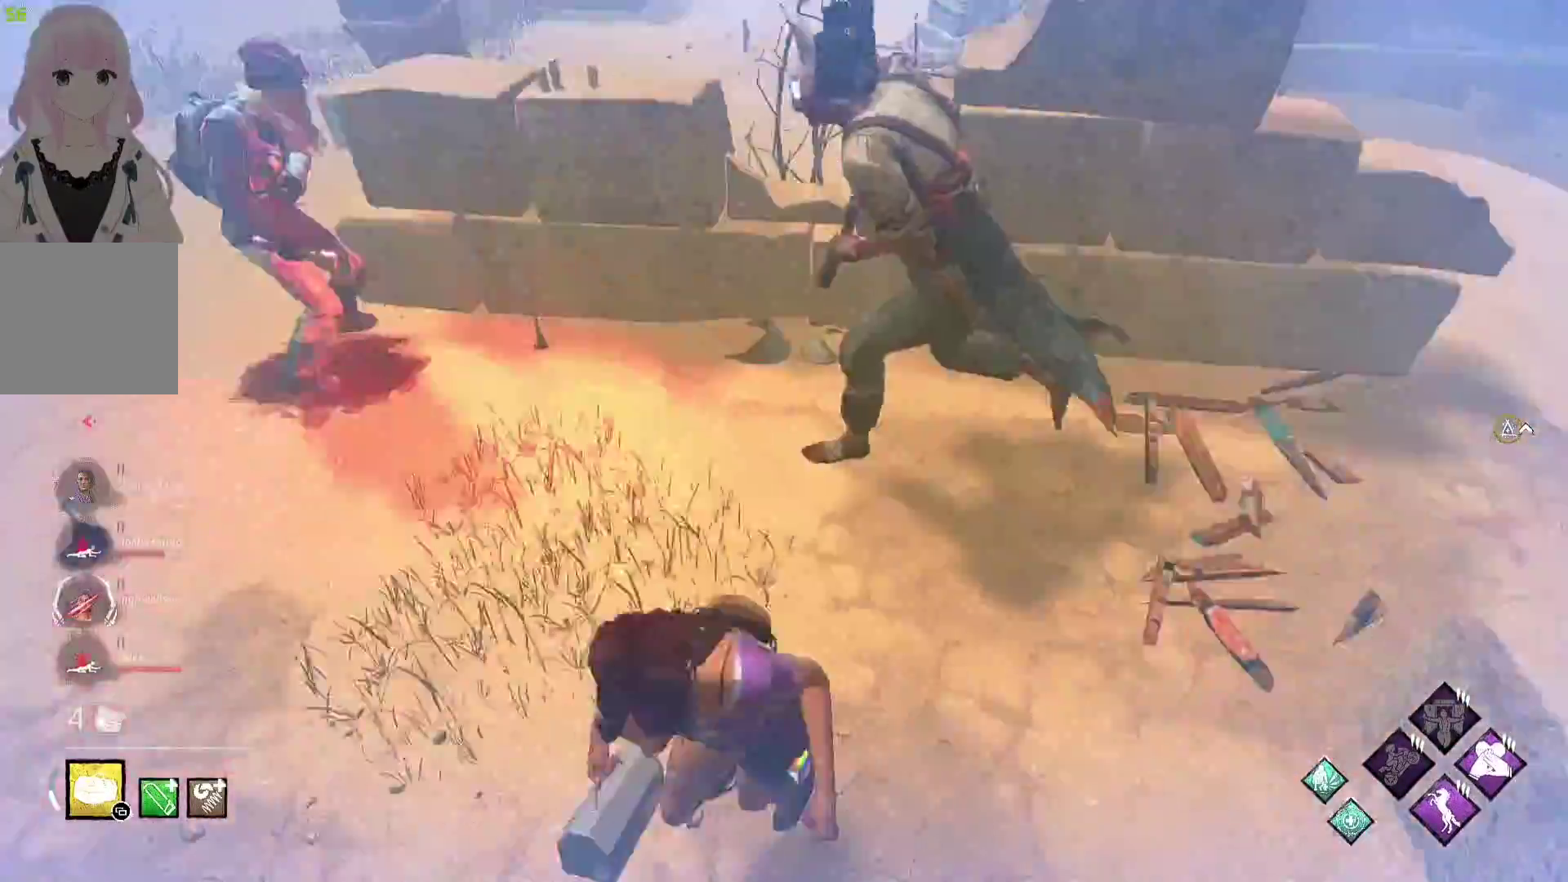
{"buttons": ["L1"], "left_stick": "down", "right_stick": "right", "events": [[133, "right_stick", "center"], [400, "left_stick", "down"], [400, "right_stick", "right"]]}
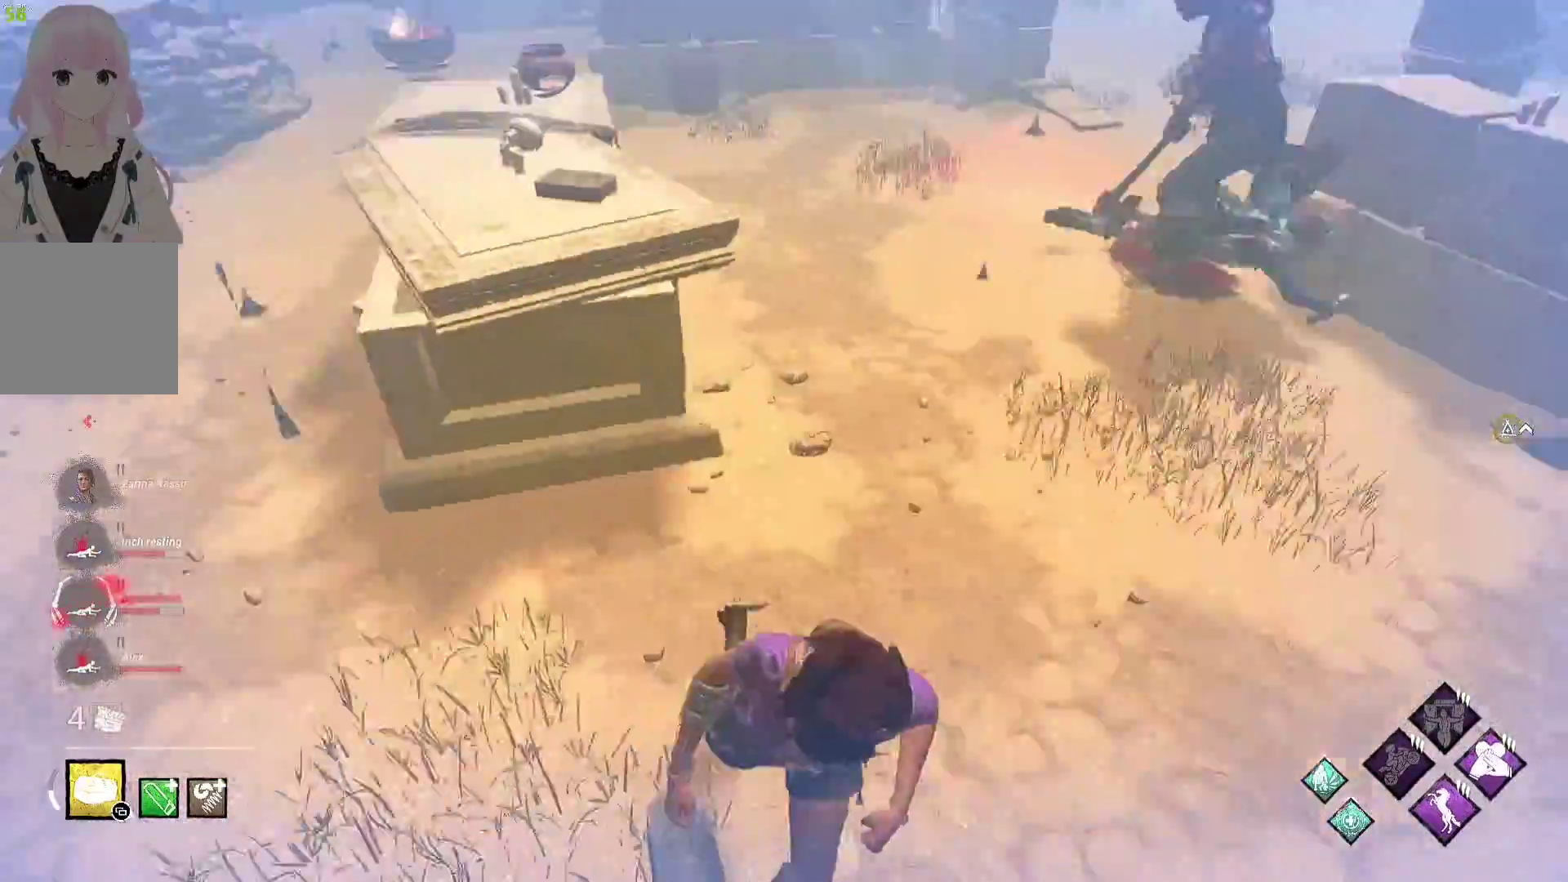
{"buttons": ["L1"], "left_stick": "down-right", "right_stick": "center", "events": [[50, "right_stick", "center"], [267, "right_stick", "right"], [433, "left_stick", "down-right"], [500, "right_stick", "center"]]}
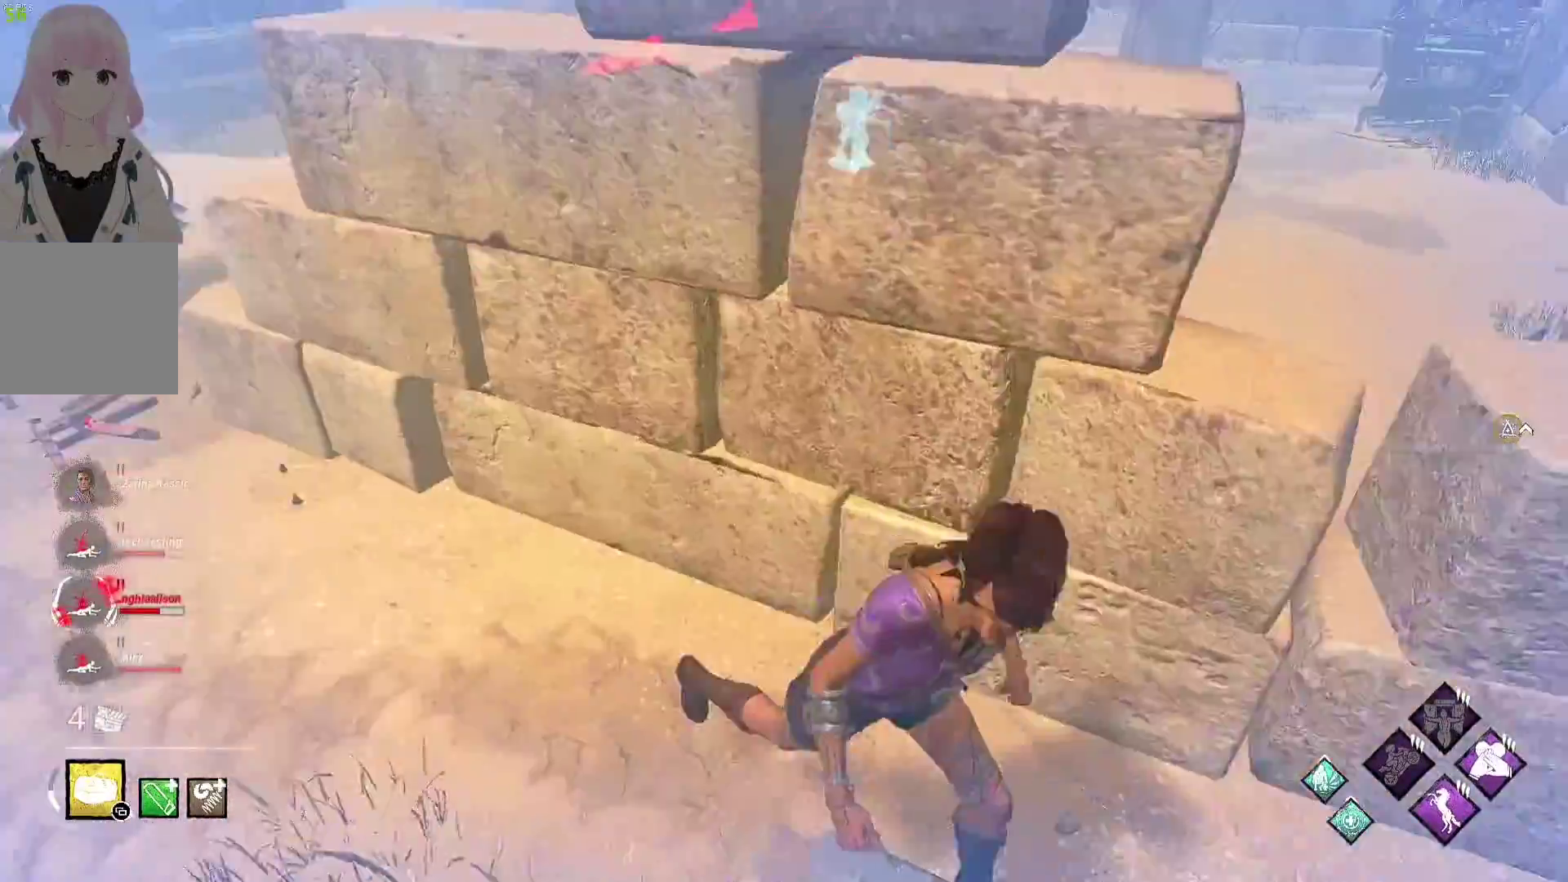
{"buttons": ["L1"], "left_stick": "right", "right_stick": "center", "events": [[33, "left_stick", "right"], [150, "left_stick", "up-right"], [383, "left_stick", "right"]]}
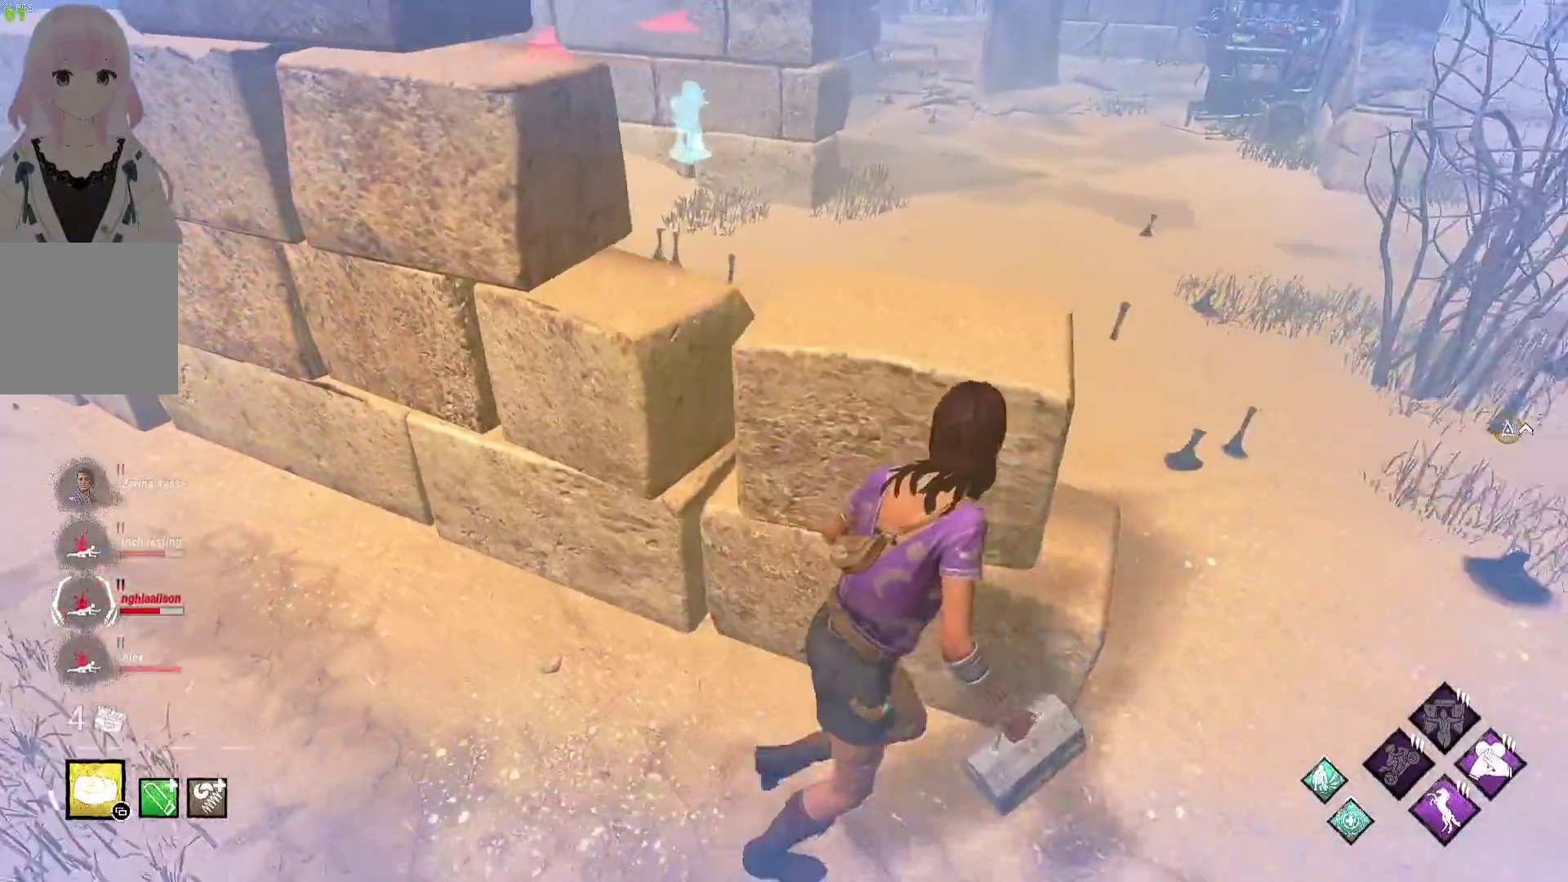
{"buttons": ["L1"], "left_stick": "up-right", "right_stick": "center", "events": [[167, "right_stick", "up-right"], [217, "left_stick", "up-right"], [267, "right_stick", "center"]]}
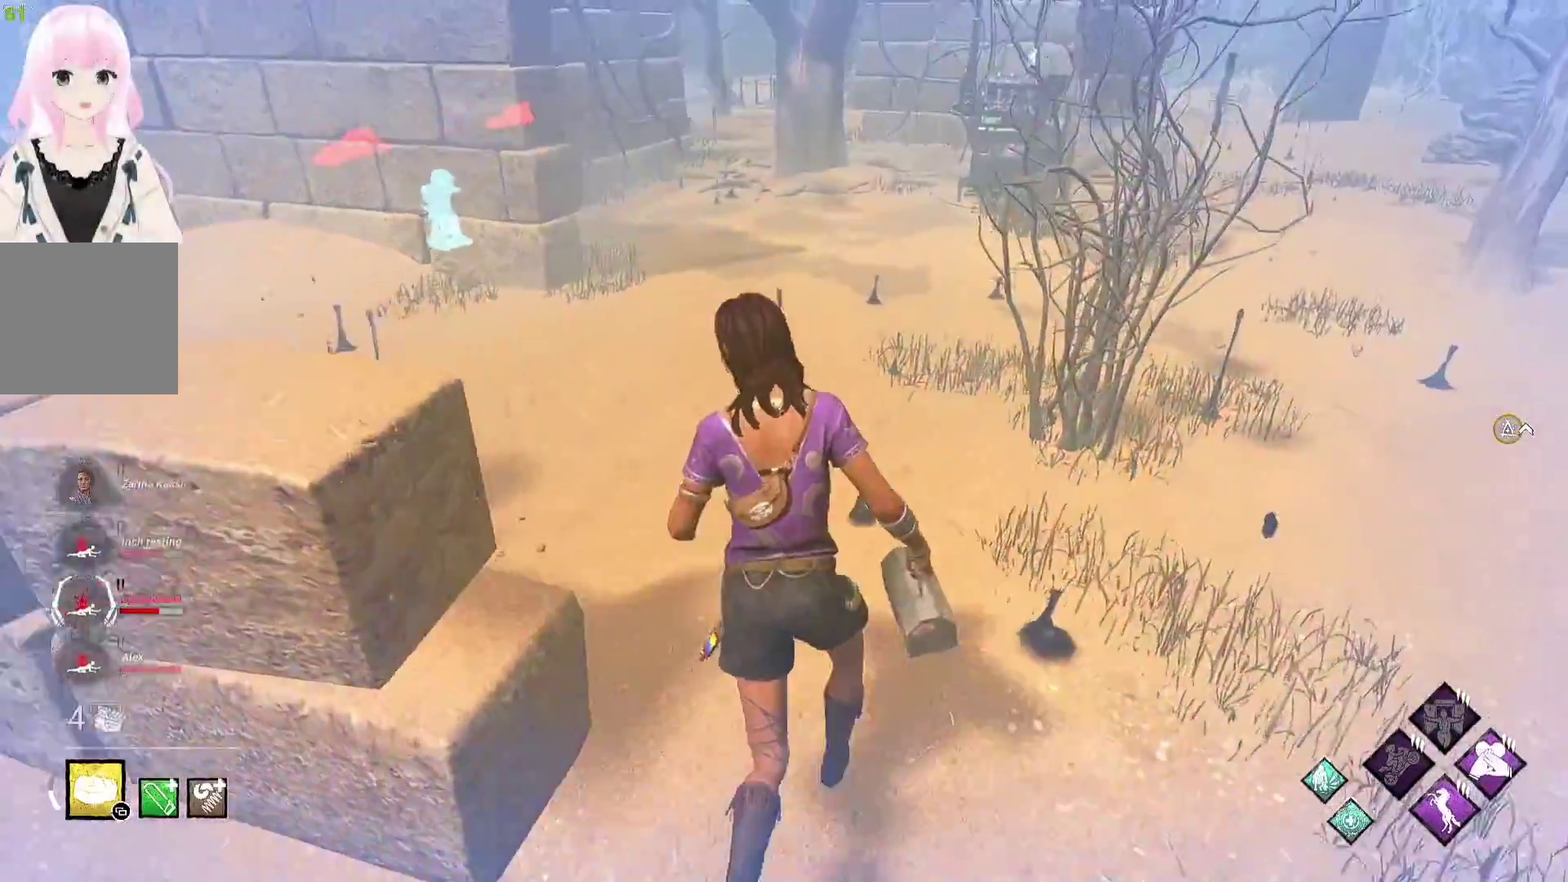
{"buttons": ["L1"], "left_stick": "up-right", "right_stick": "left", "events": [[67, "right_stick", "left"], [200, "right_stick", "center"], [483, "right_stick", "left"]]}
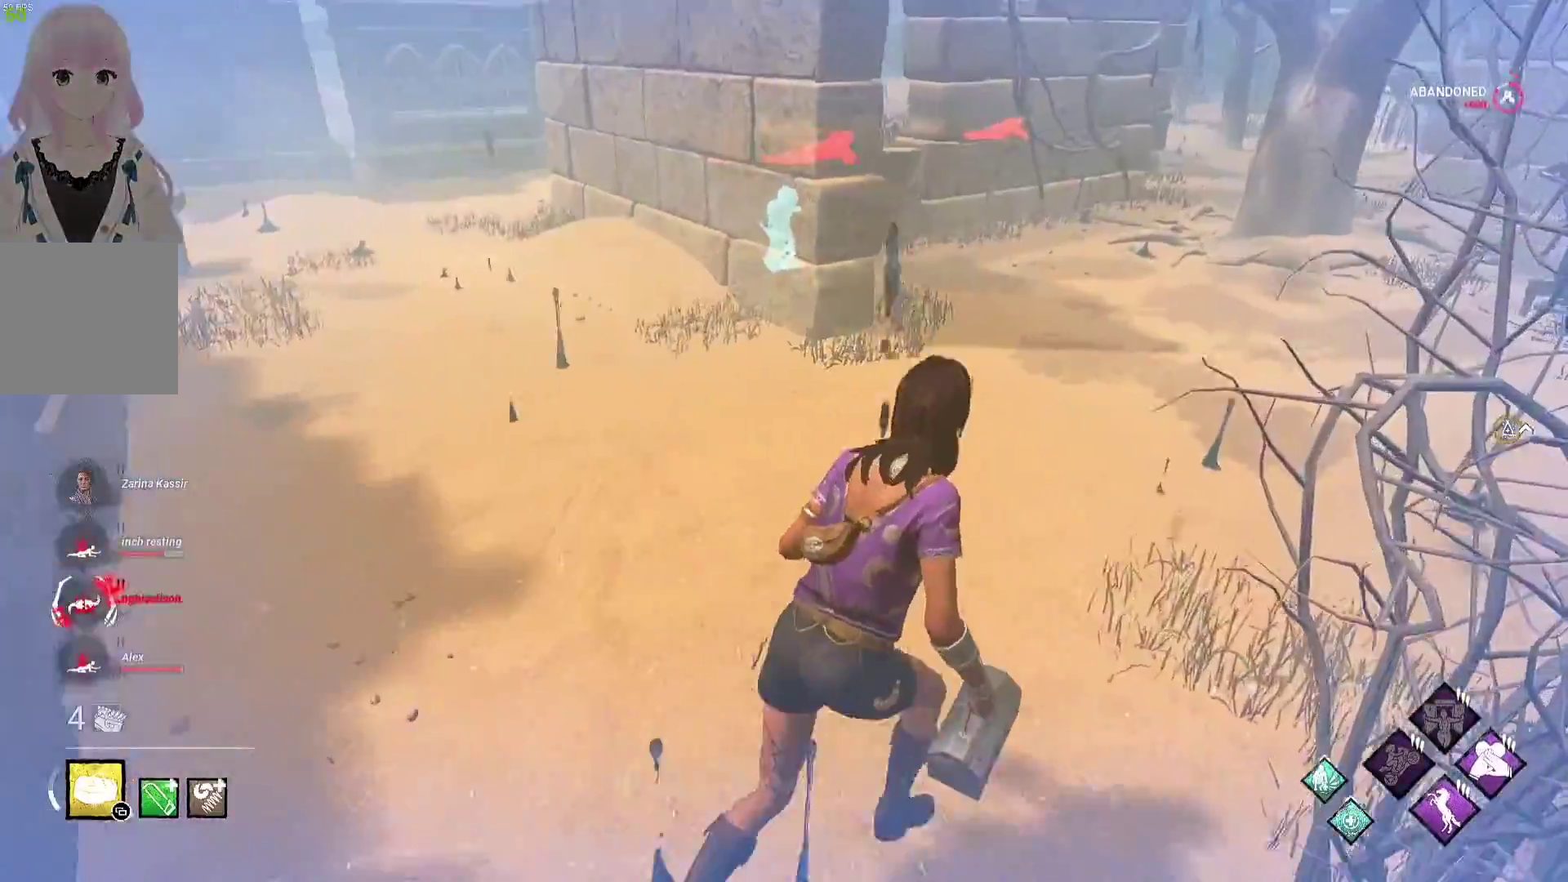
{"buttons": ["L1"], "left_stick": "right", "right_stick": "center", "events": [[117, "right_stick", "center"], [183, "left_stick", "right"]]}
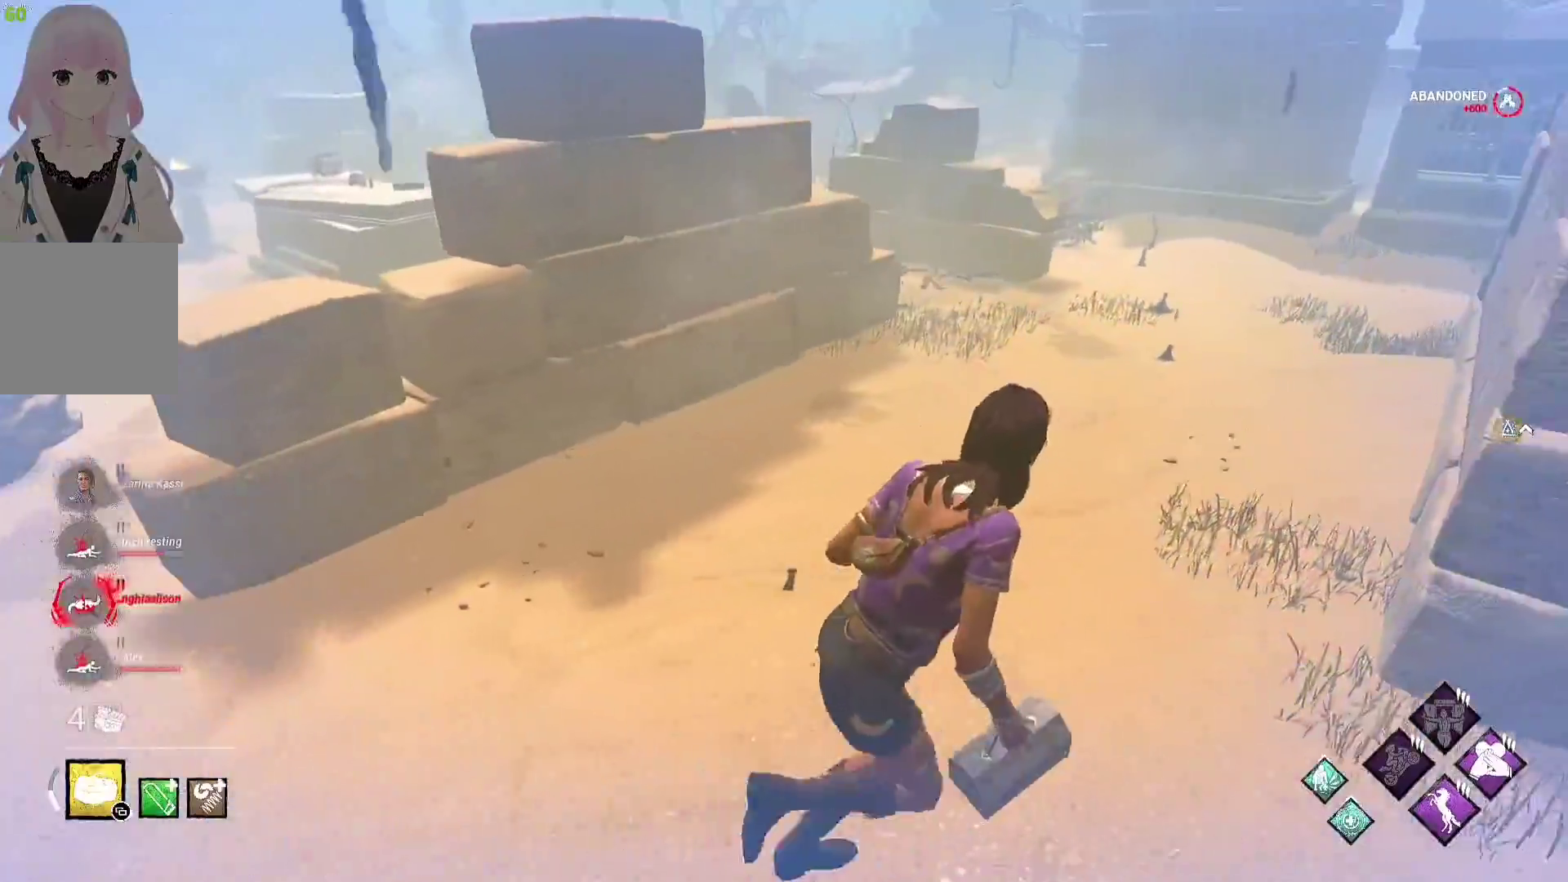
{"buttons": ["L1"], "left_stick": "right", "right_stick": "center", "events": [[250, "right_stick", "right"], [383, "right_stick", "center"]]}